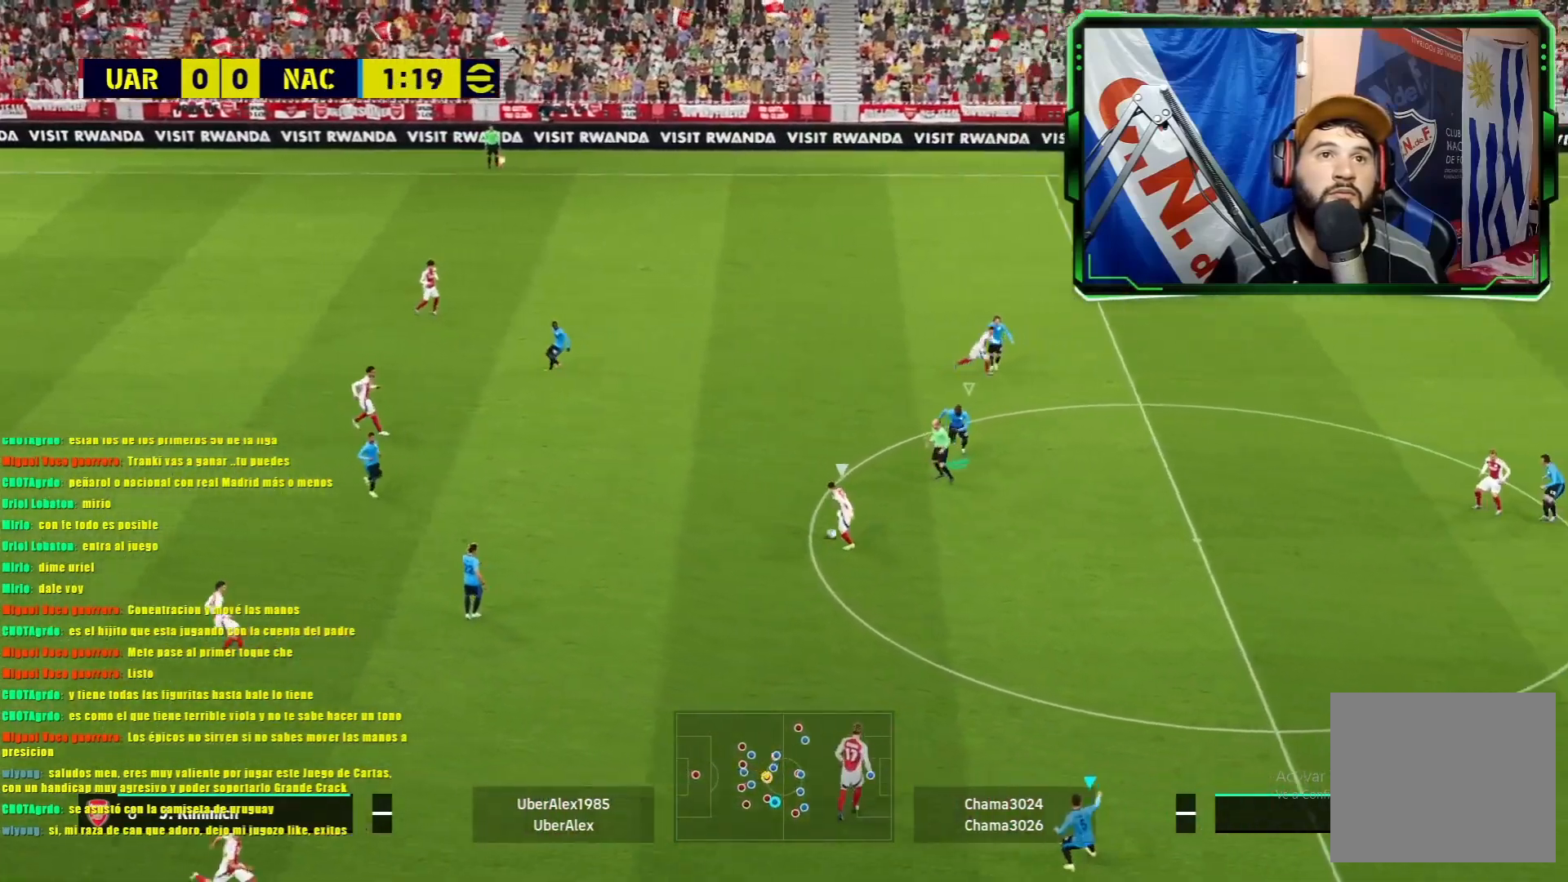
Gameplay with a controller (PlayStation layout); each line is a JSON object with the inputs held at the frame after it. "events" lists button and stick changes between this image and that frame as [ms after this image, input, new state], when the widget could be followed in between. Not read: right_stick.
{"buttons": ["L1"], "left_stick": "down-left", "events": [[67, "L1", "up"], [384, "L1", "down"]]}
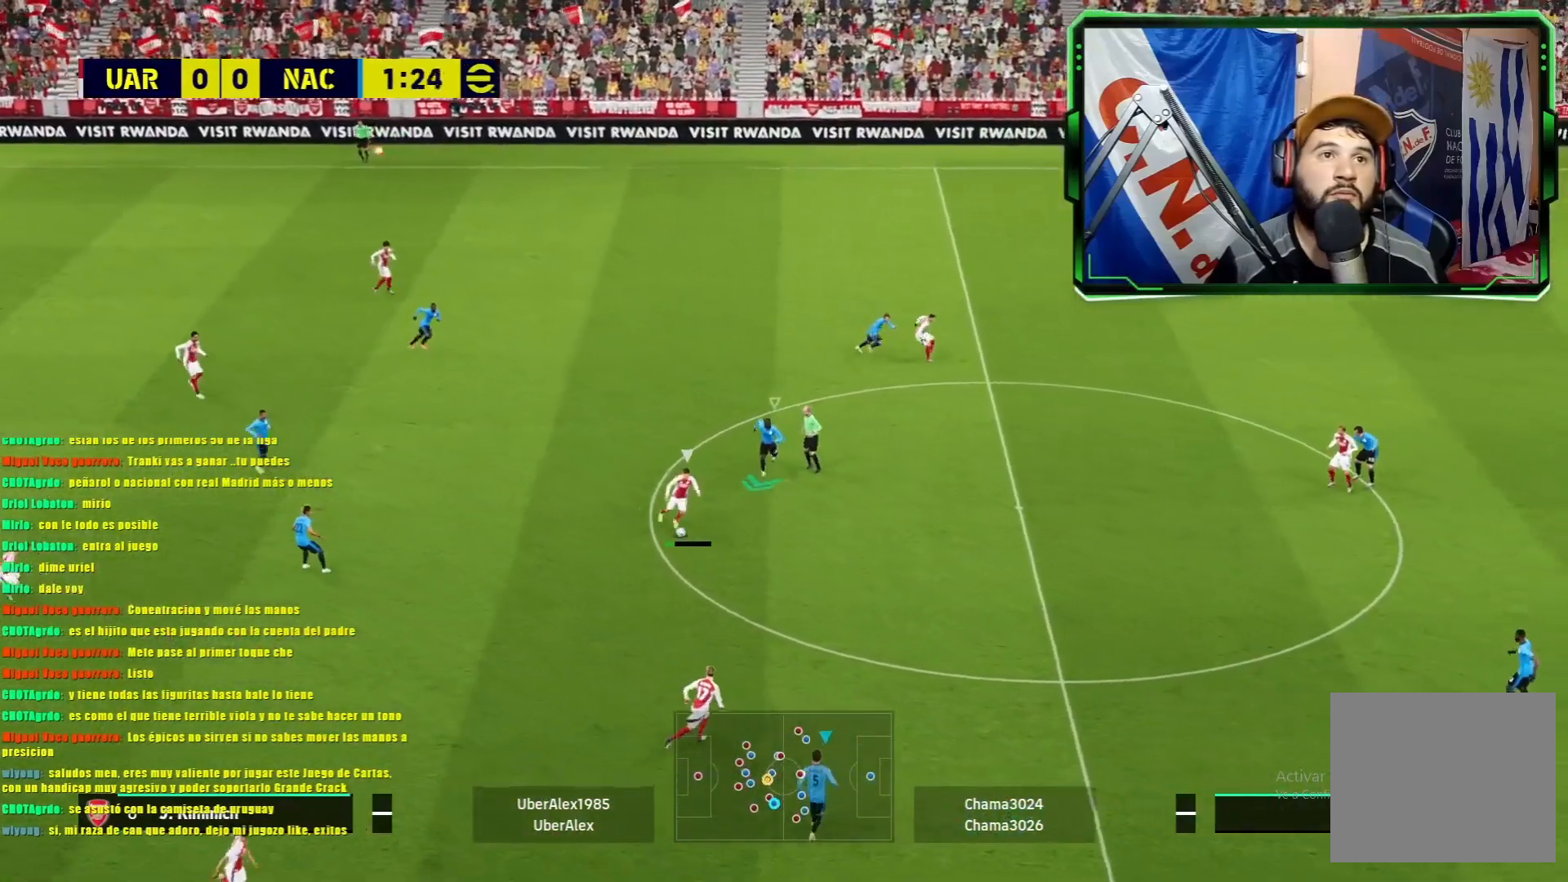
{"buttons": ["L1"], "left_stick": "down-left", "events": []}
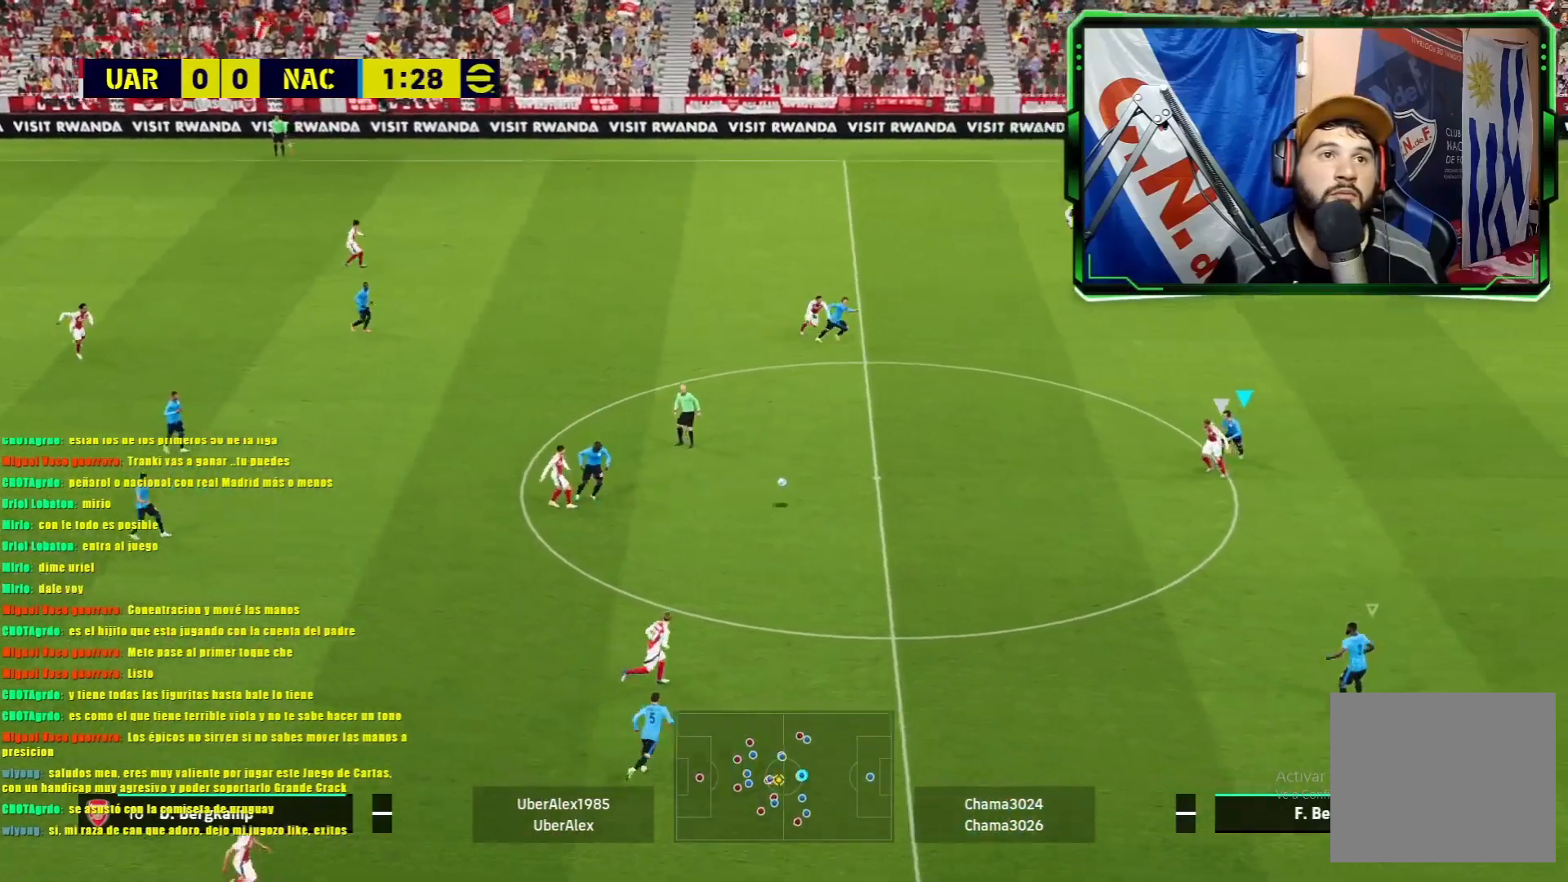
{"buttons": ["L1"], "left_stick": "left", "events": [[117, "left_stick", "left"]]}
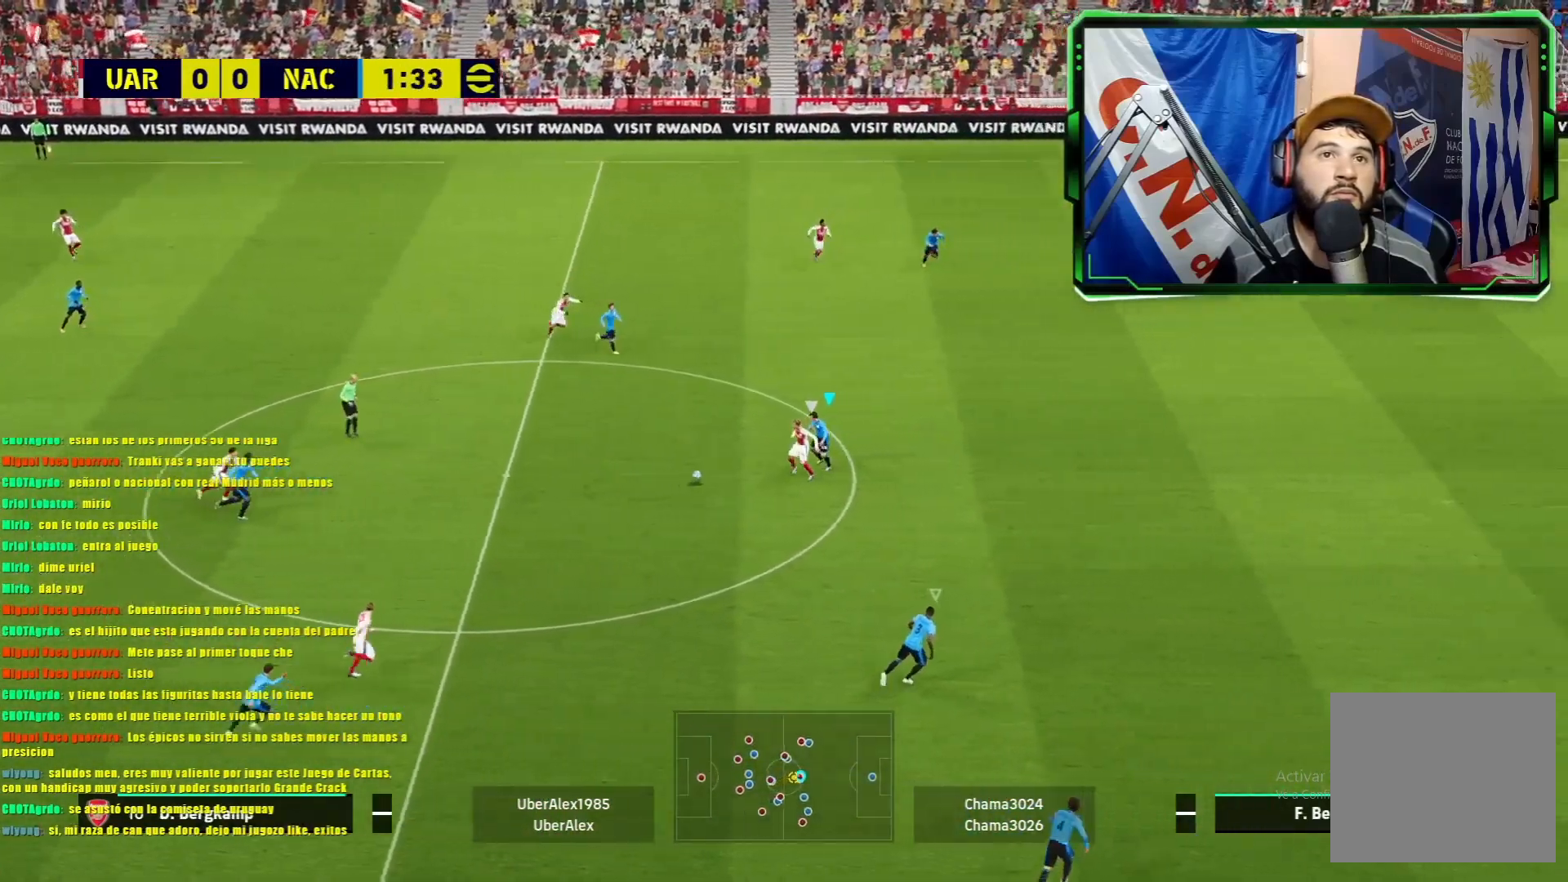
{"buttons": ["L1", "R1"], "left_stick": "left", "events": [[17, "R1", "down"]]}
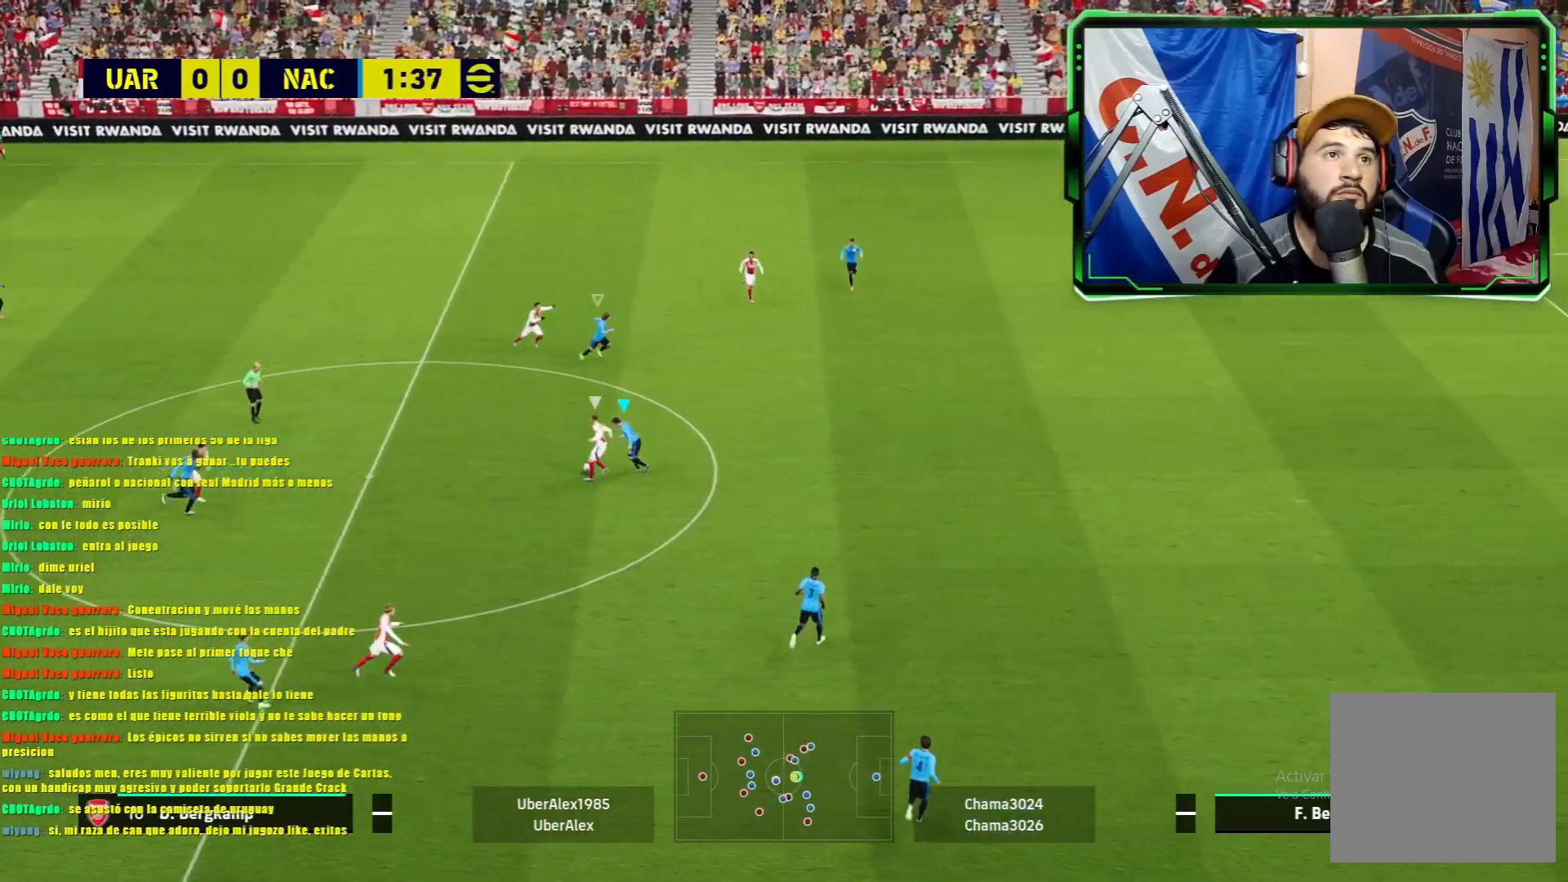
{"buttons": ["L1", "R1"], "left_stick": "left", "events": []}
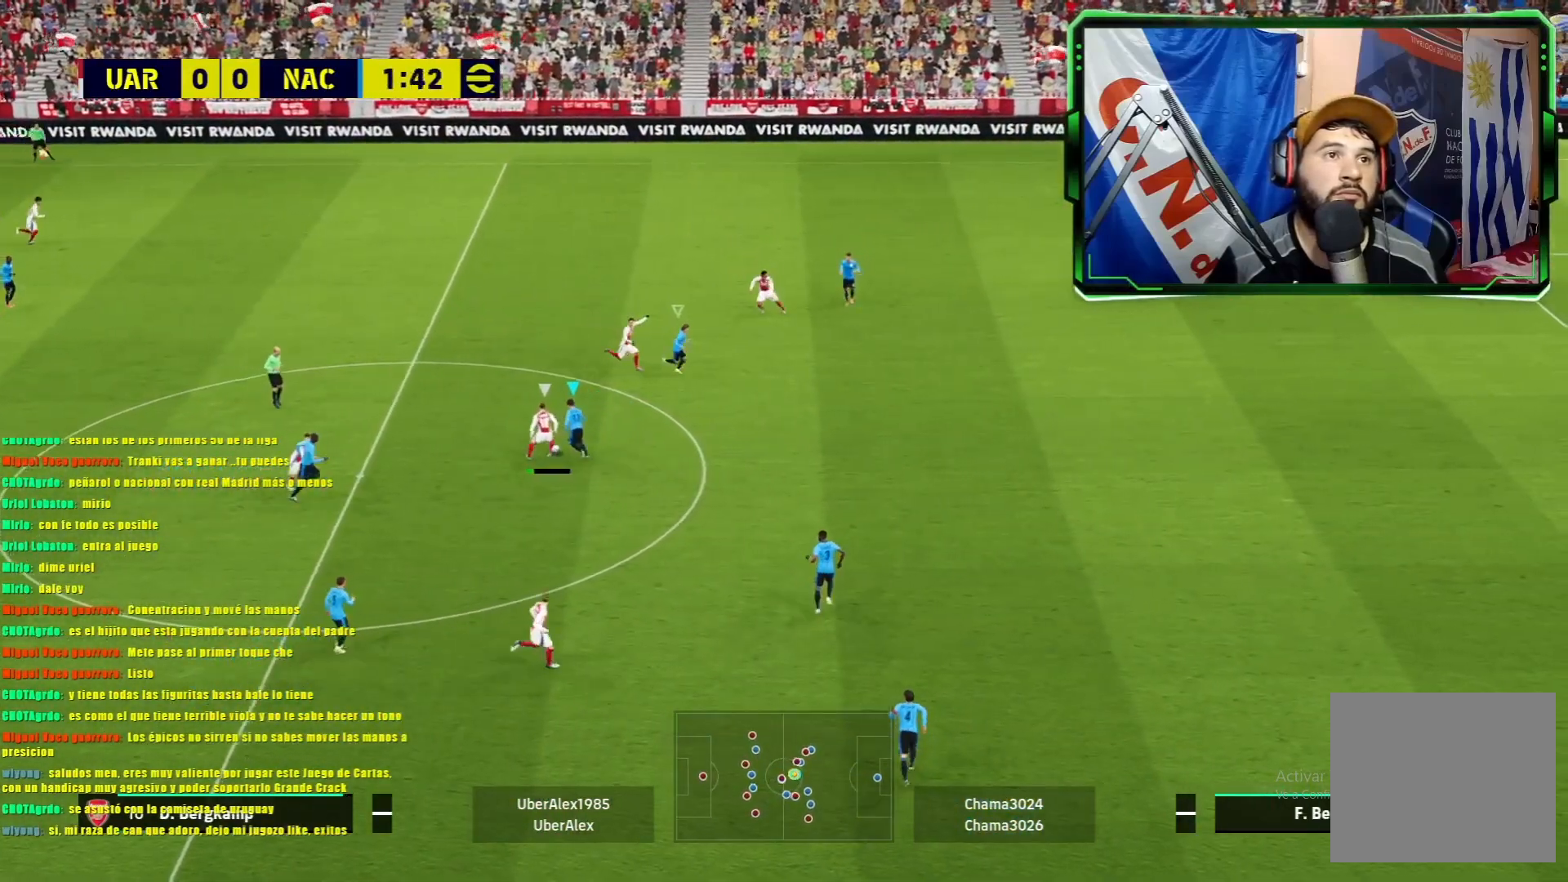
{"buttons": ["L1", "R1"], "left_stick": "left", "events": []}
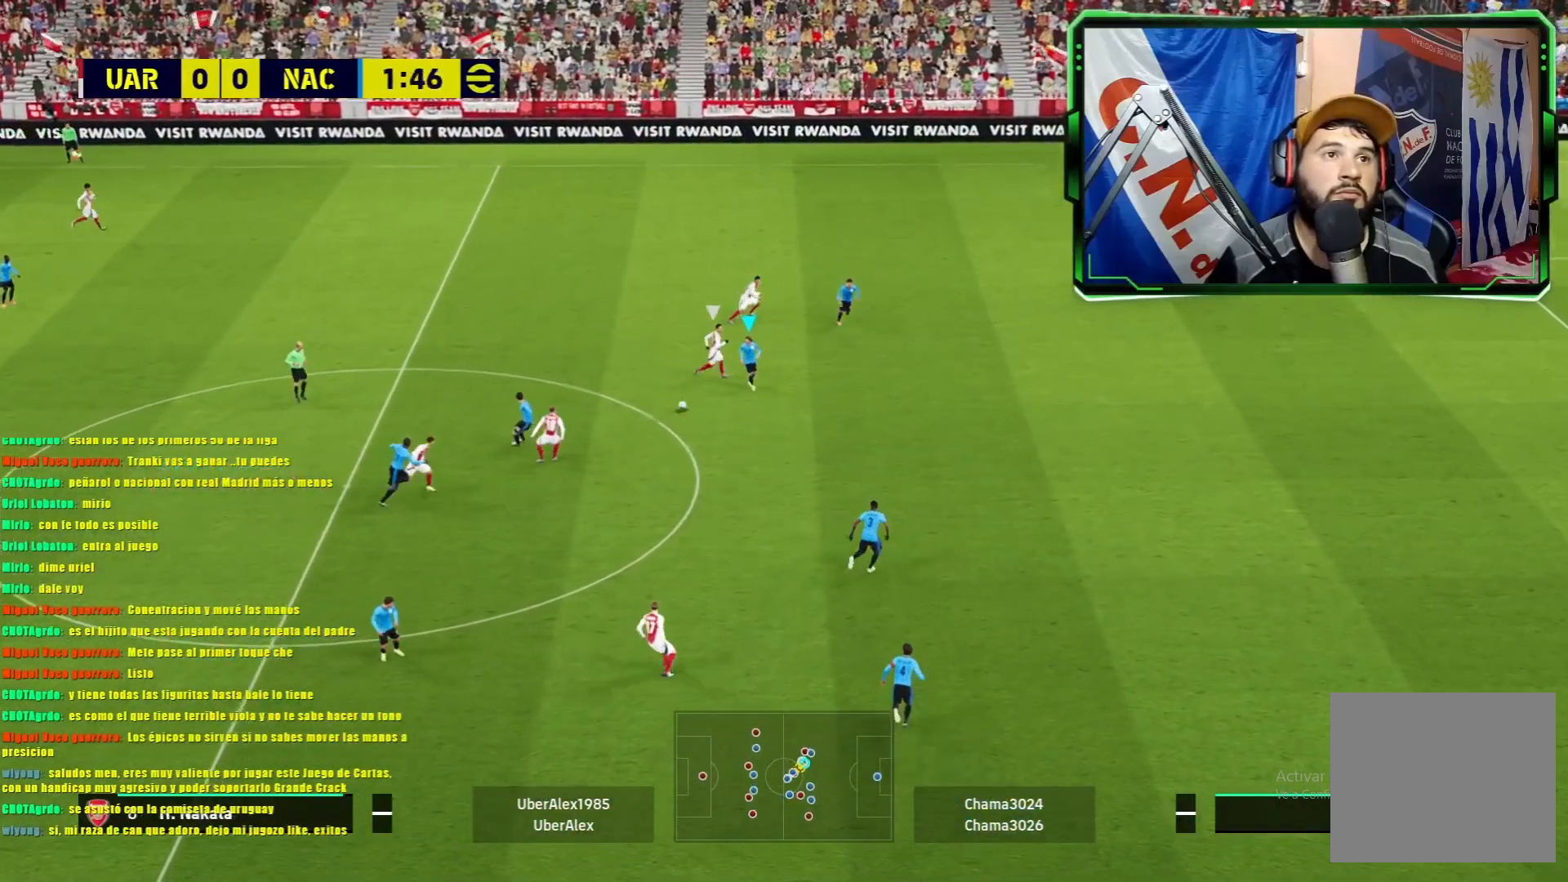
{"buttons": ["R1"], "left_stick": "left", "events": [[417, "L1", "up"]]}
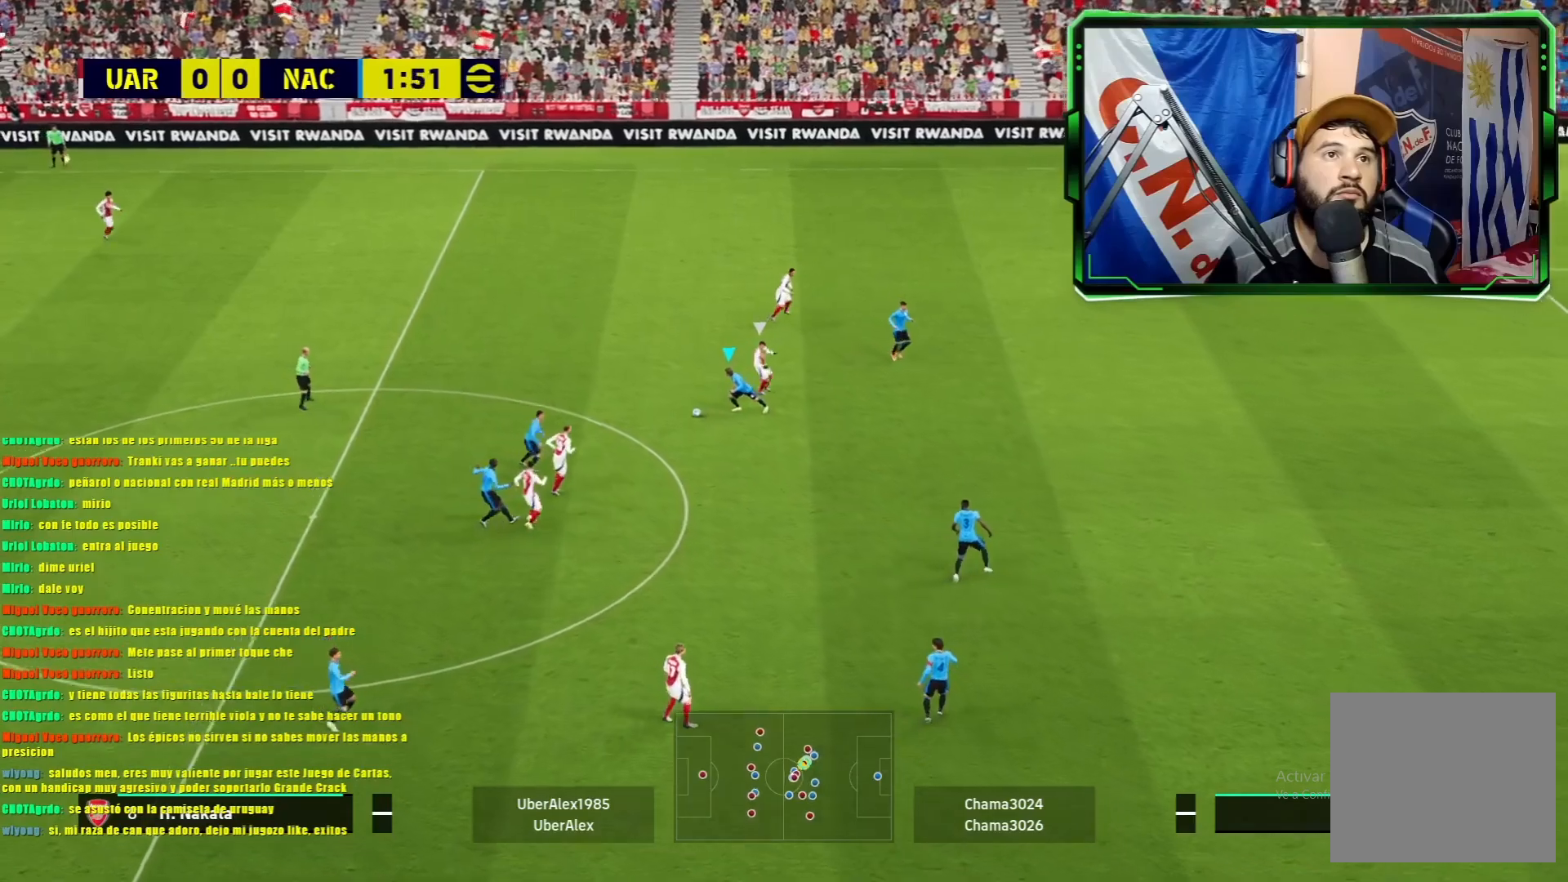
{"buttons": [], "left_stick": "left", "events": [[100, "TRIANGLE", "down"], [234, "TRIANGLE", "up"], [467, "R1", "up"]]}
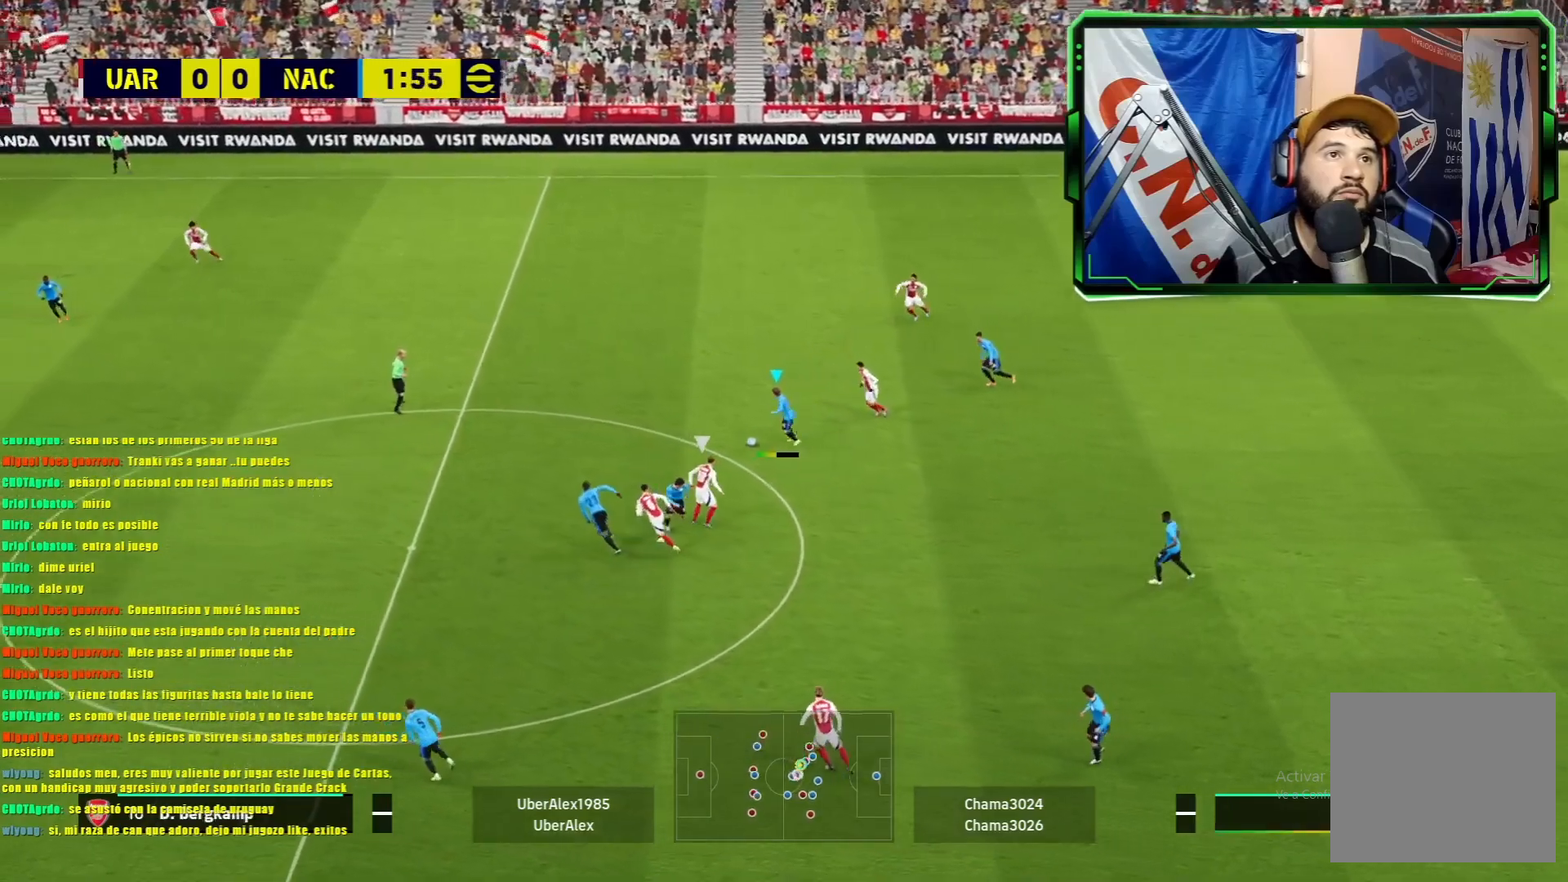
{"buttons": [], "left_stick": "center", "events": [[66, "left_stick", "center"]]}
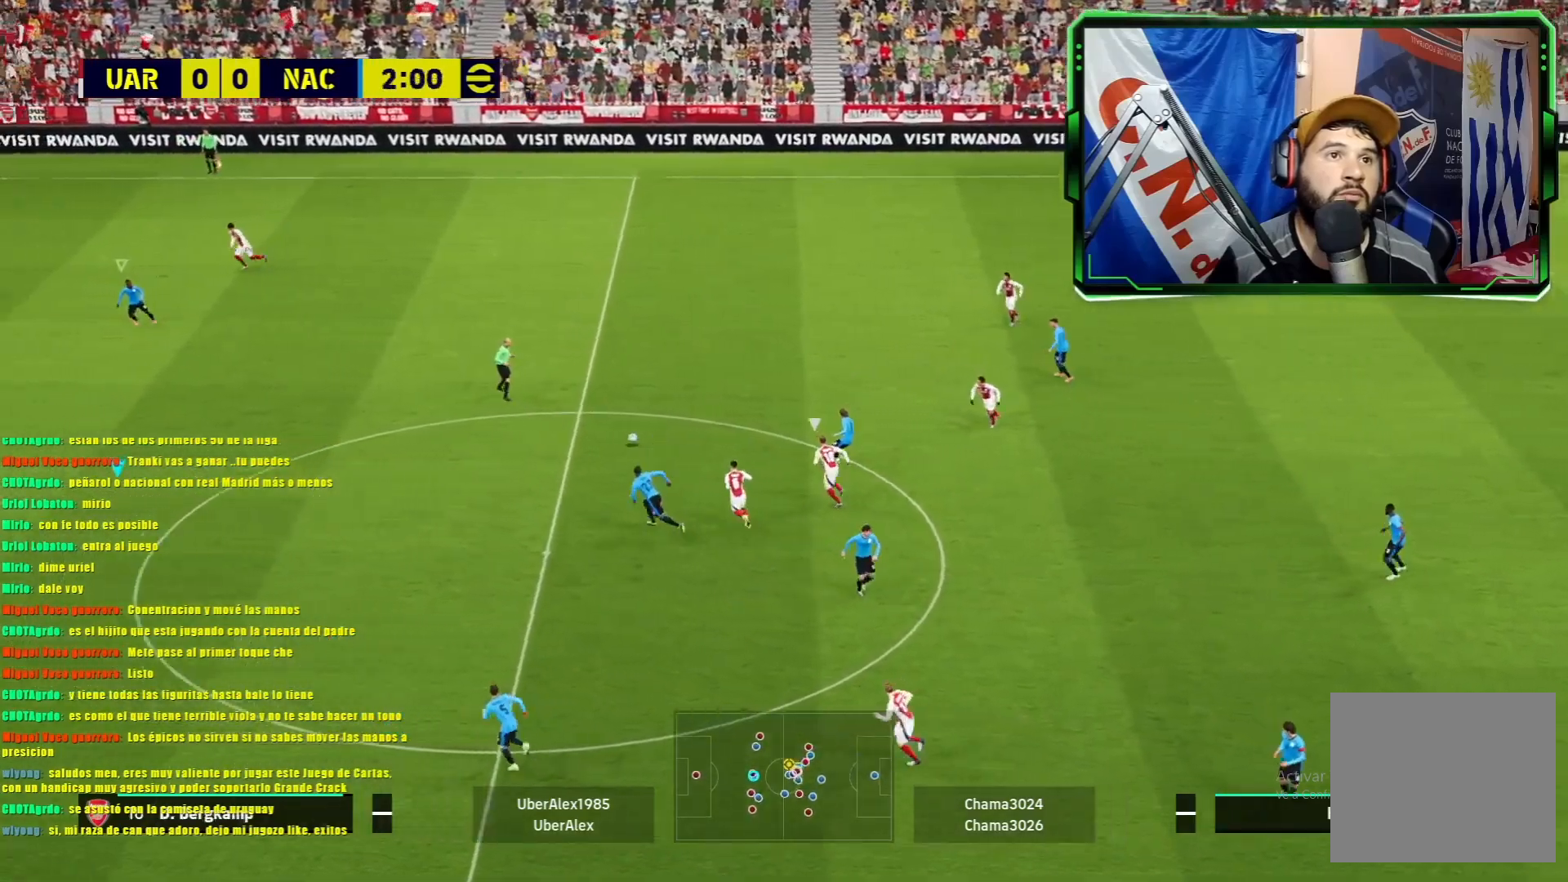
{"buttons": [], "left_stick": "up", "events": [[434, "left_stick", "up"]]}
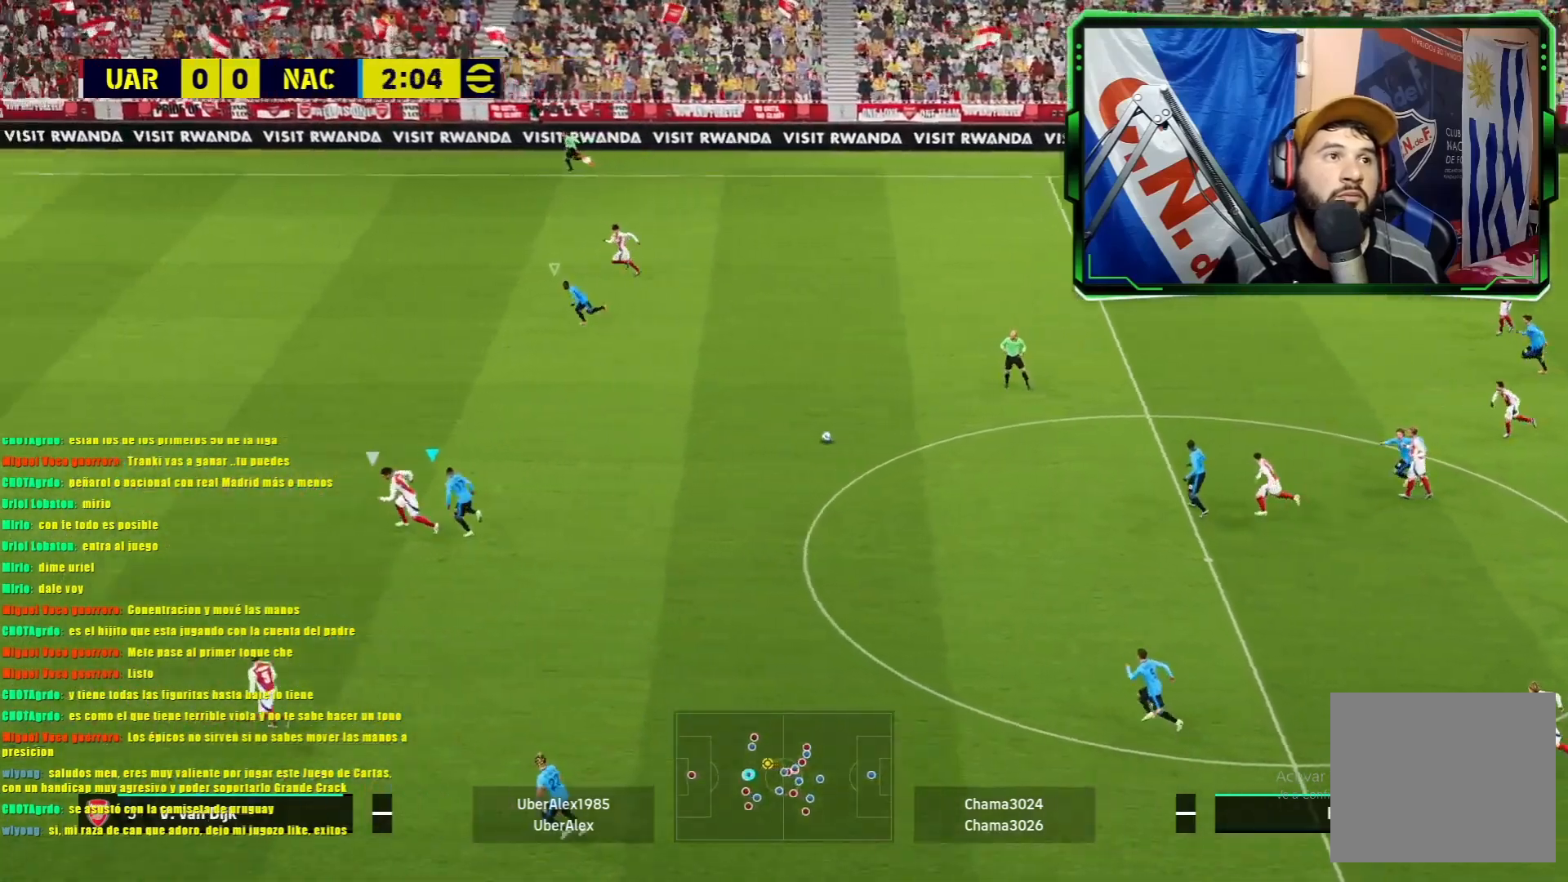
{"buttons": ["R1"], "left_stick": "up-left", "events": [[50, "R1", "down"], [250, "left_stick", "up-left"]]}
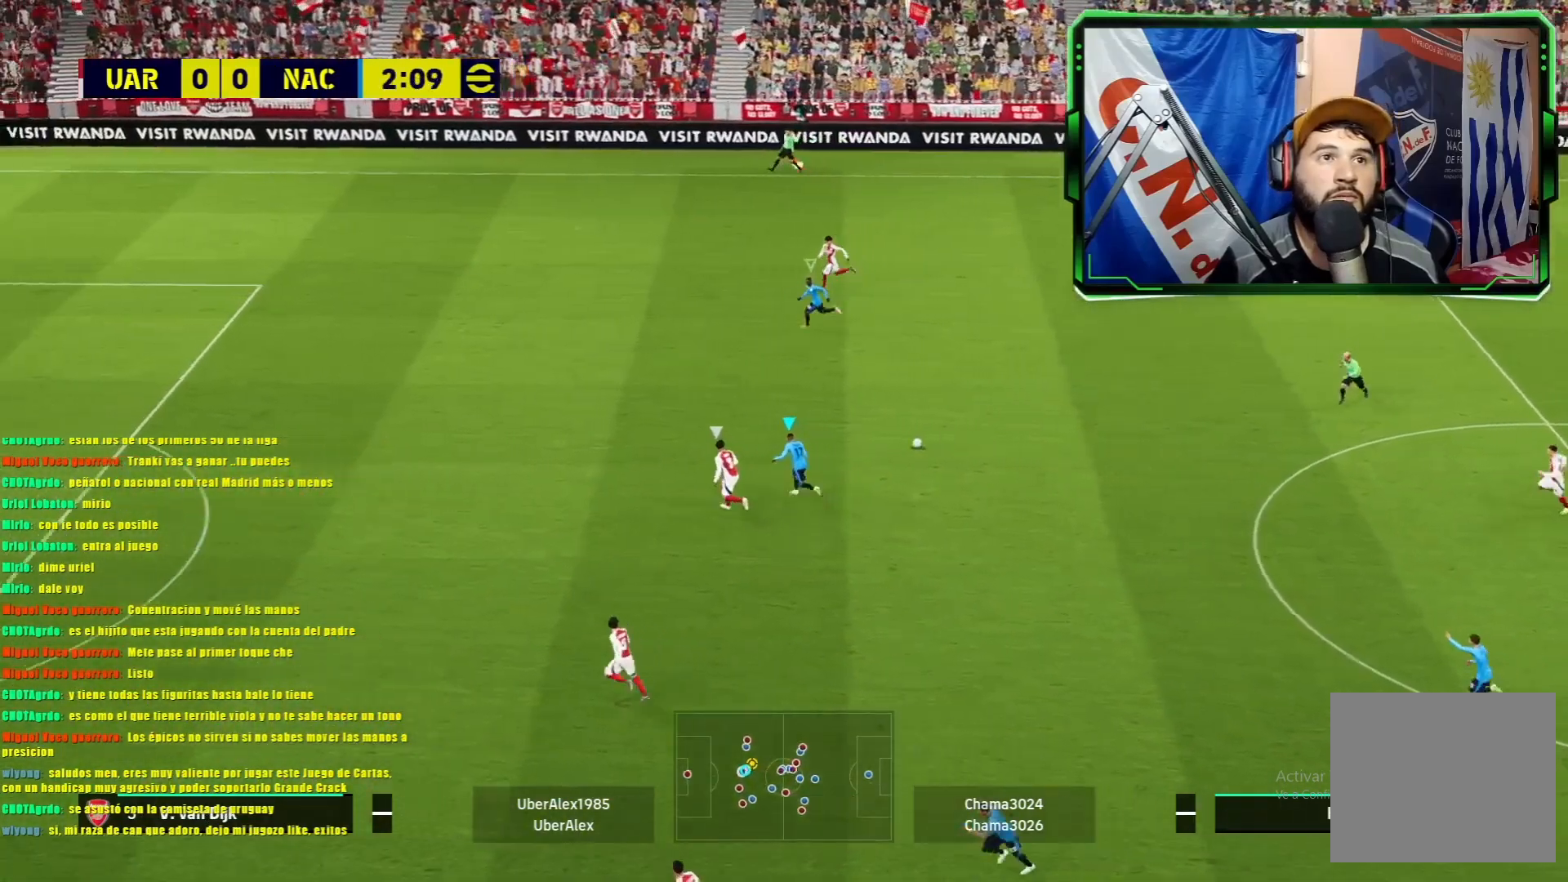
{"buttons": ["R1"], "left_stick": "up-left", "events": [[150, "TRIANGLE", "down"], [217, "TRIANGLE", "up"]]}
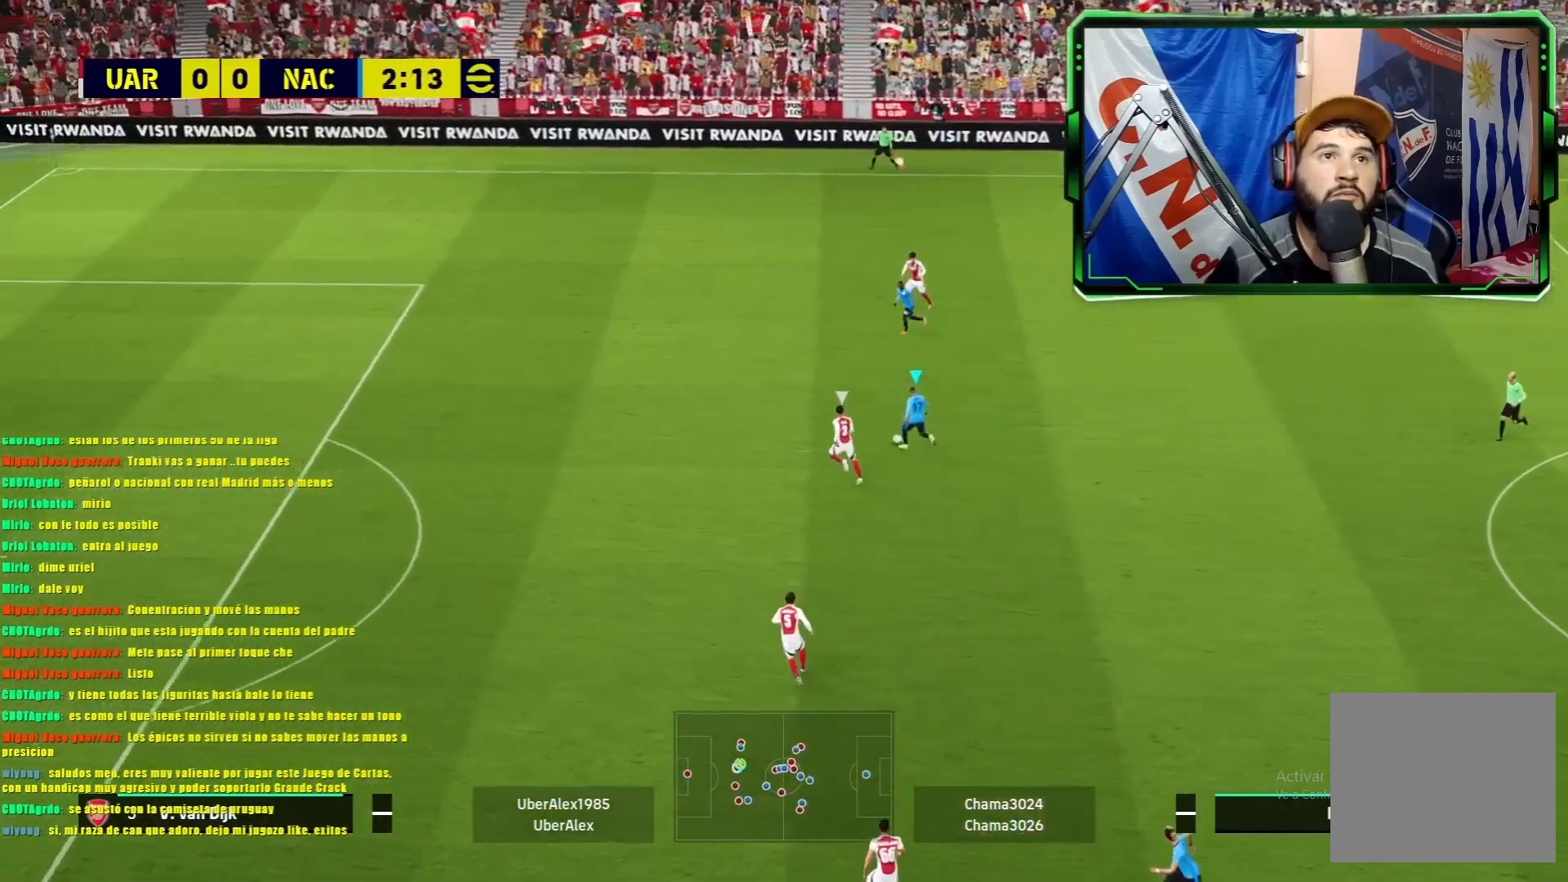
{"buttons": ["R1"], "left_stick": "left", "events": [[50, "left_stick", "left"]]}
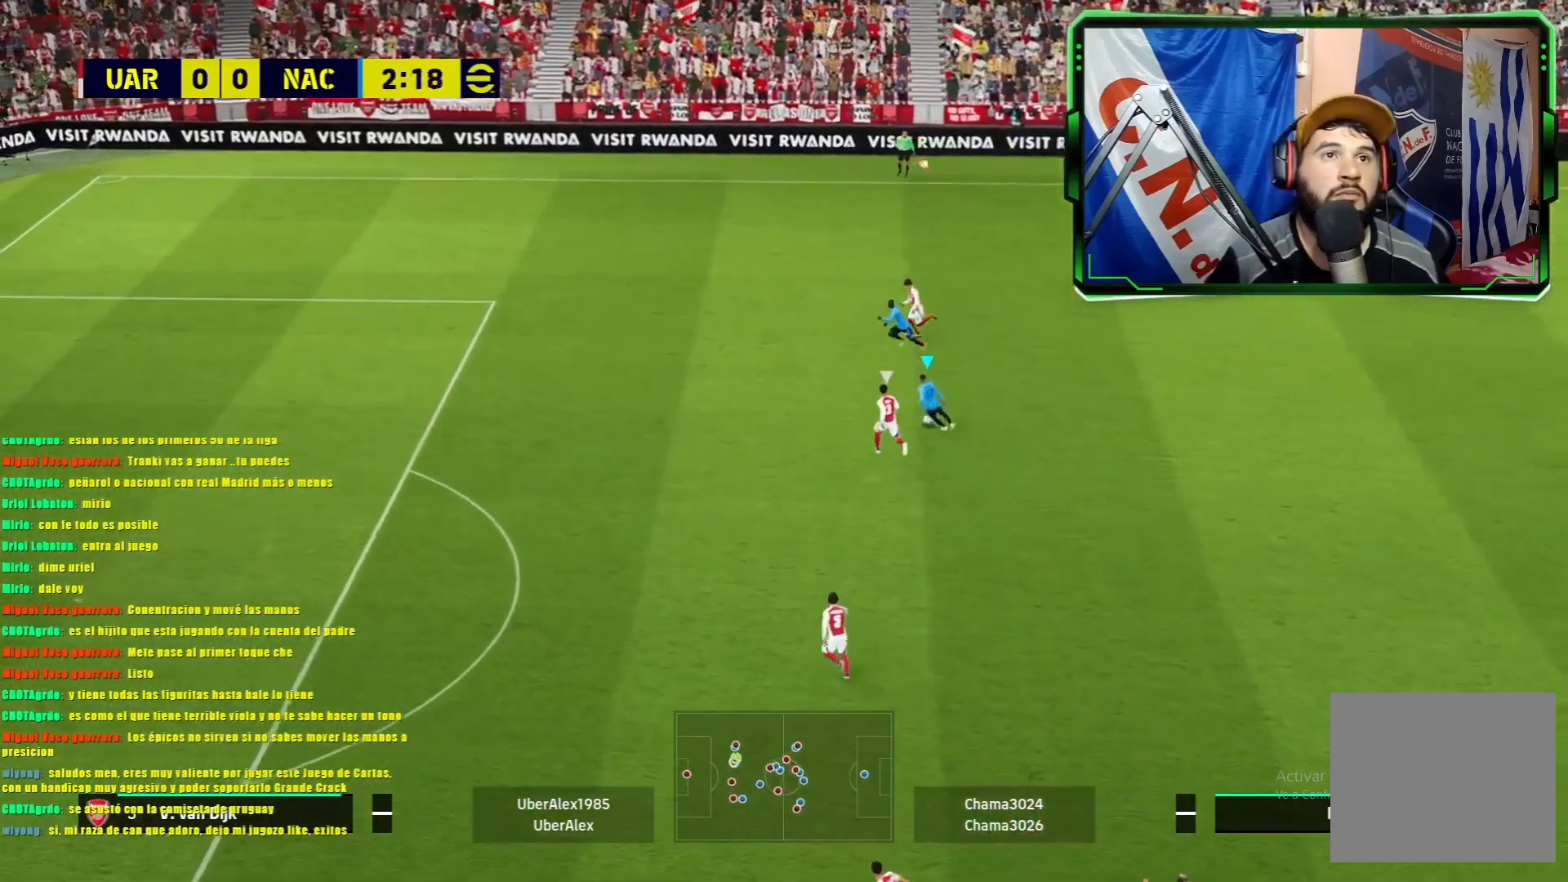
{"buttons": ["R1"], "left_stick": "left", "events": [[167, "TRIANGLE", "down"], [267, "TRIANGLE", "up"]]}
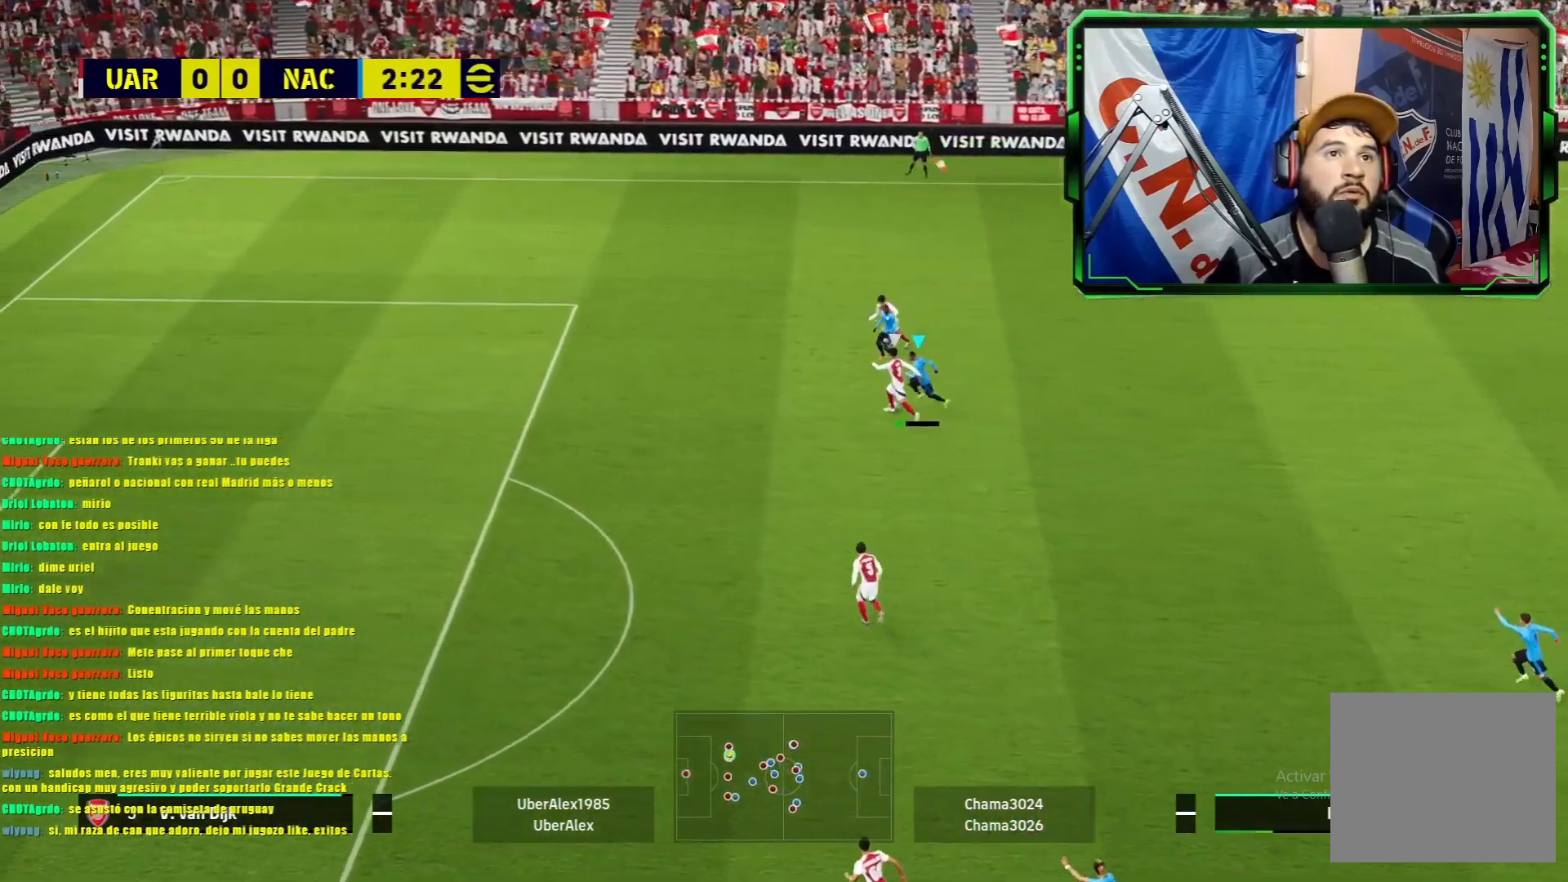
{"buttons": ["L1", "R1"], "left_stick": "down-left", "events": [[400, "left_stick", "down-left"], [467, "L1", "down"]]}
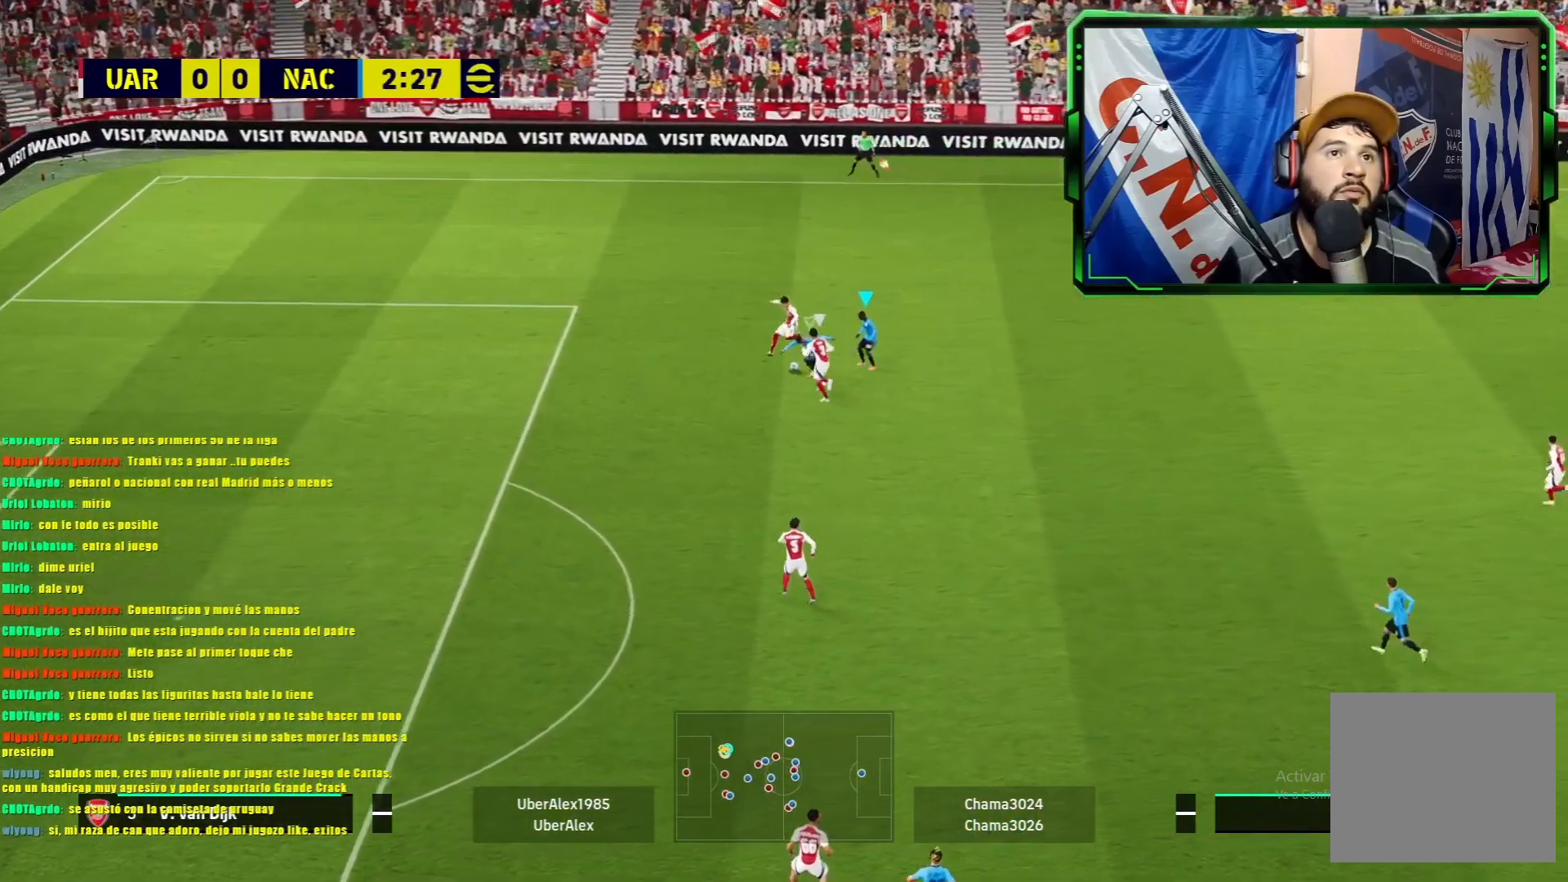
{"buttons": ["L1", "R1"], "left_stick": "down-left", "events": []}
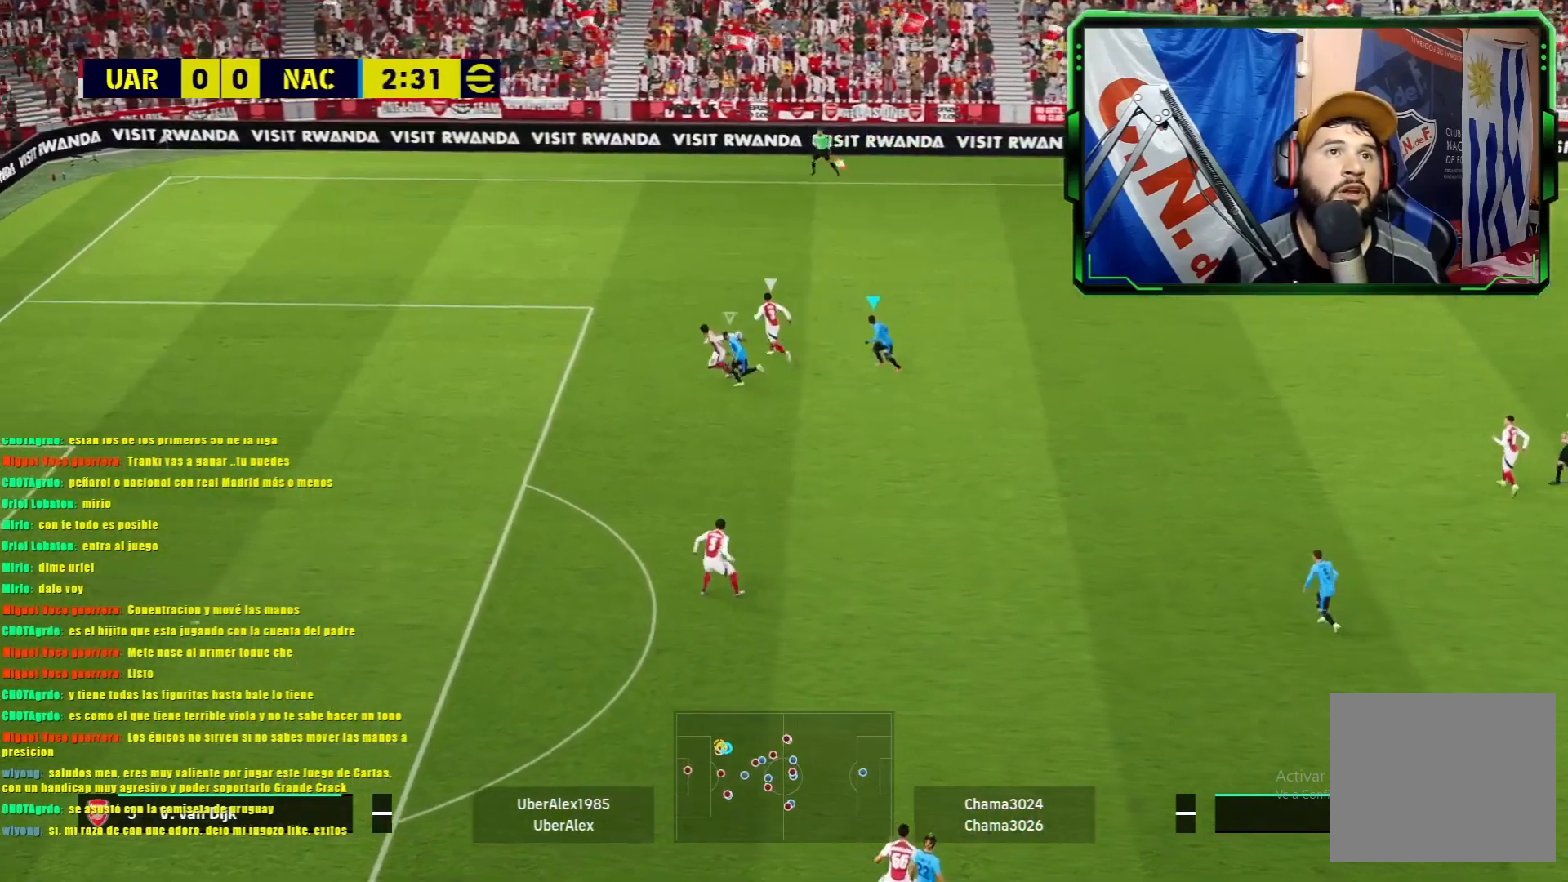
{"buttons": ["L1", "R1"], "left_stick": "up", "events": [[50, "left_stick", "up-left"], [200, "left_stick", "up"]]}
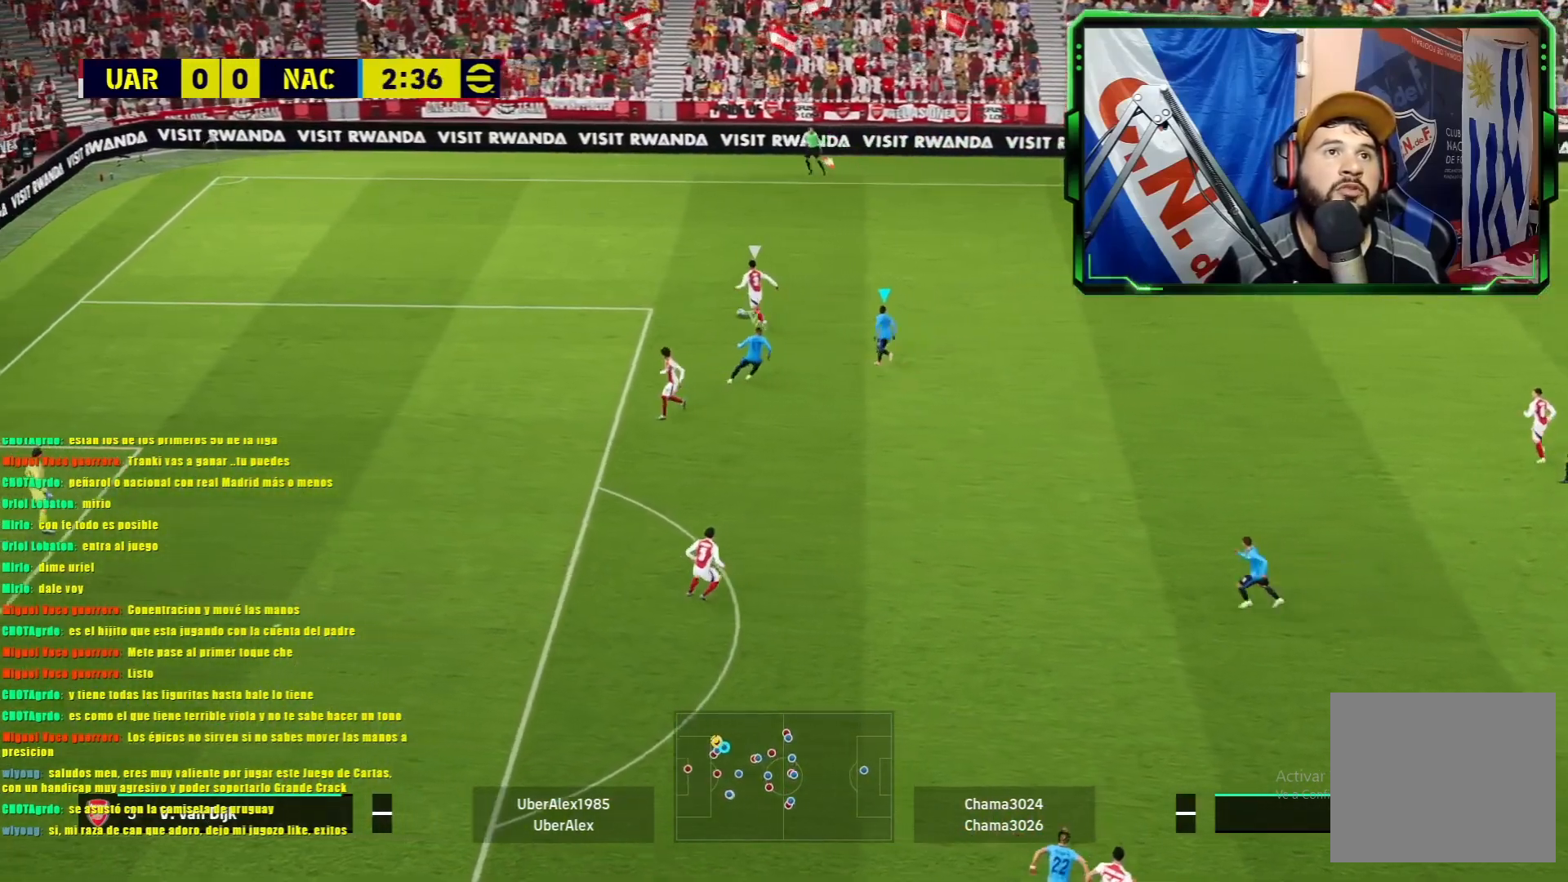
{"buttons": ["L1", "R1"], "left_stick": "up", "events": []}
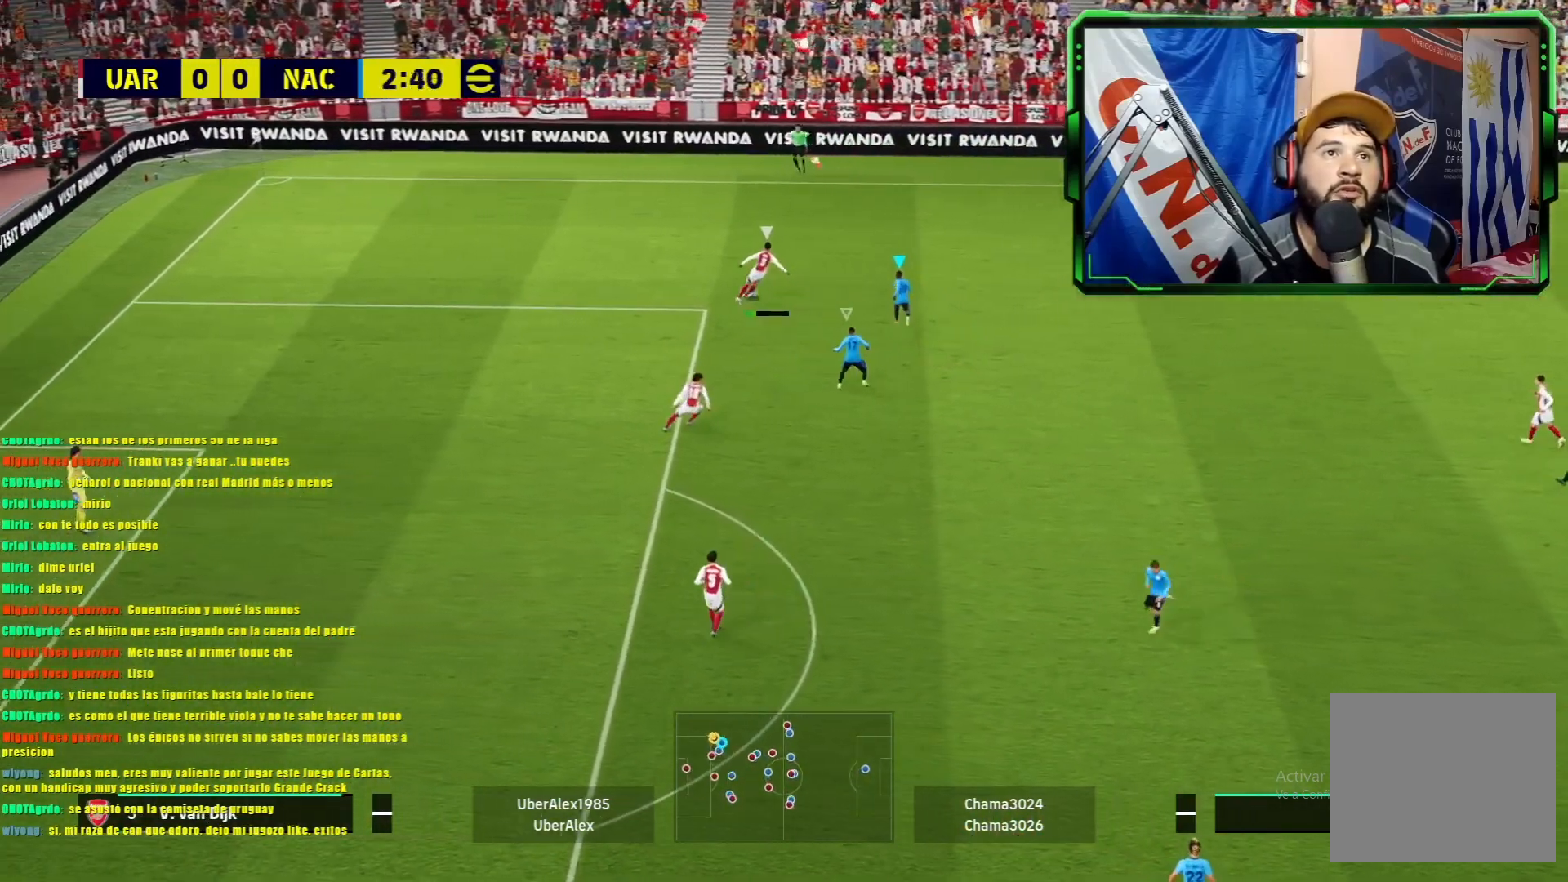
{"buttons": ["L1"], "left_stick": "up-left", "events": [[283, "R1", "up"], [283, "left_stick", "up-left"]]}
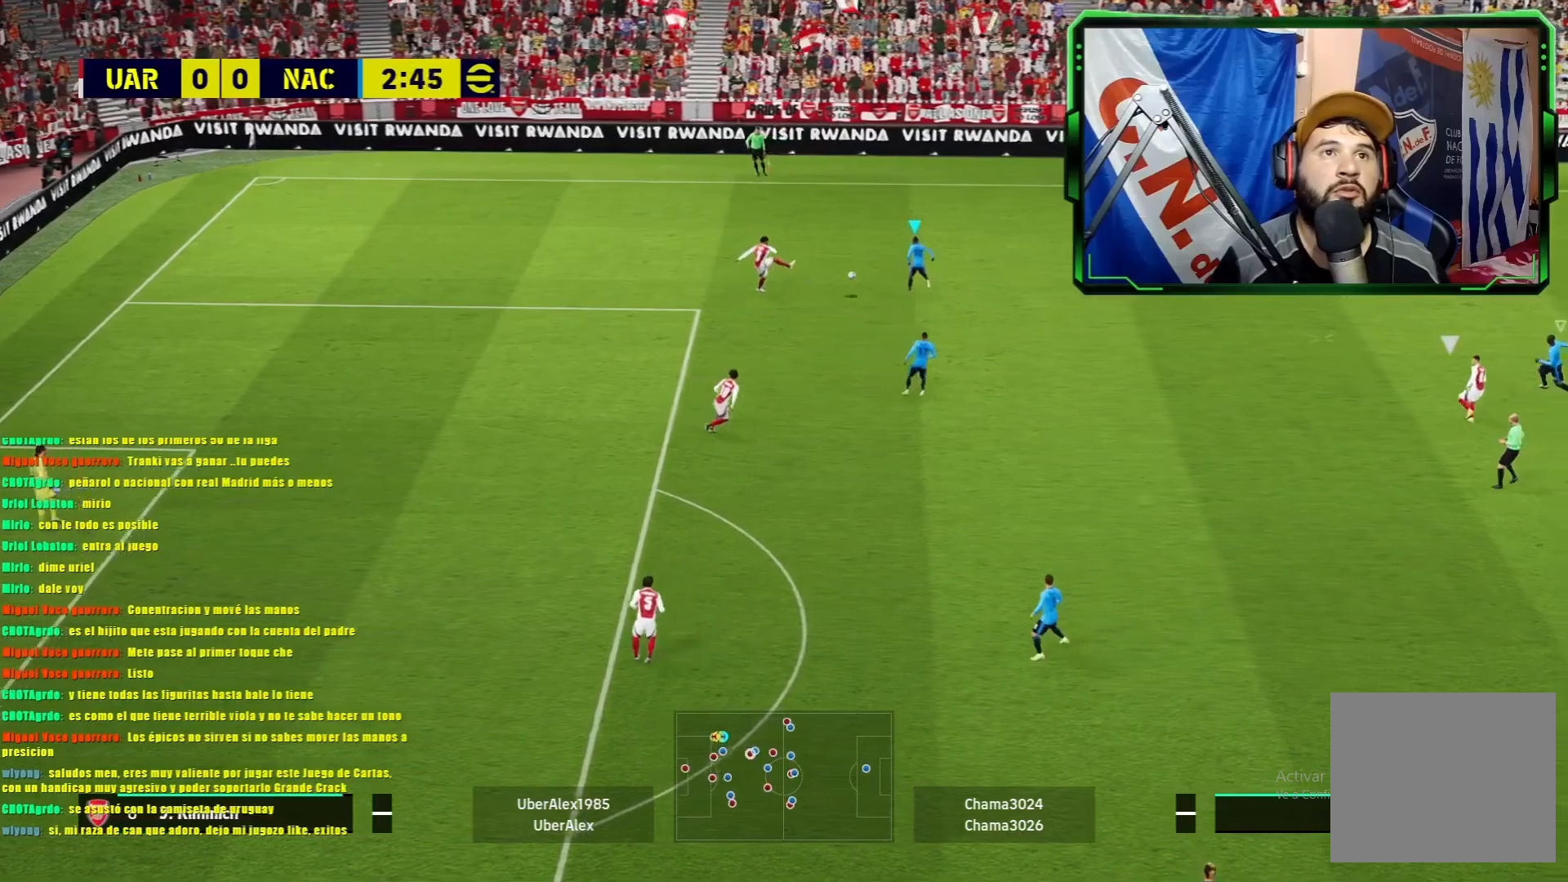
{"buttons": [], "left_stick": "down-left", "events": [[184, "left_stick", "center"], [234, "L1", "up"], [434, "left_stick", "down-left"]]}
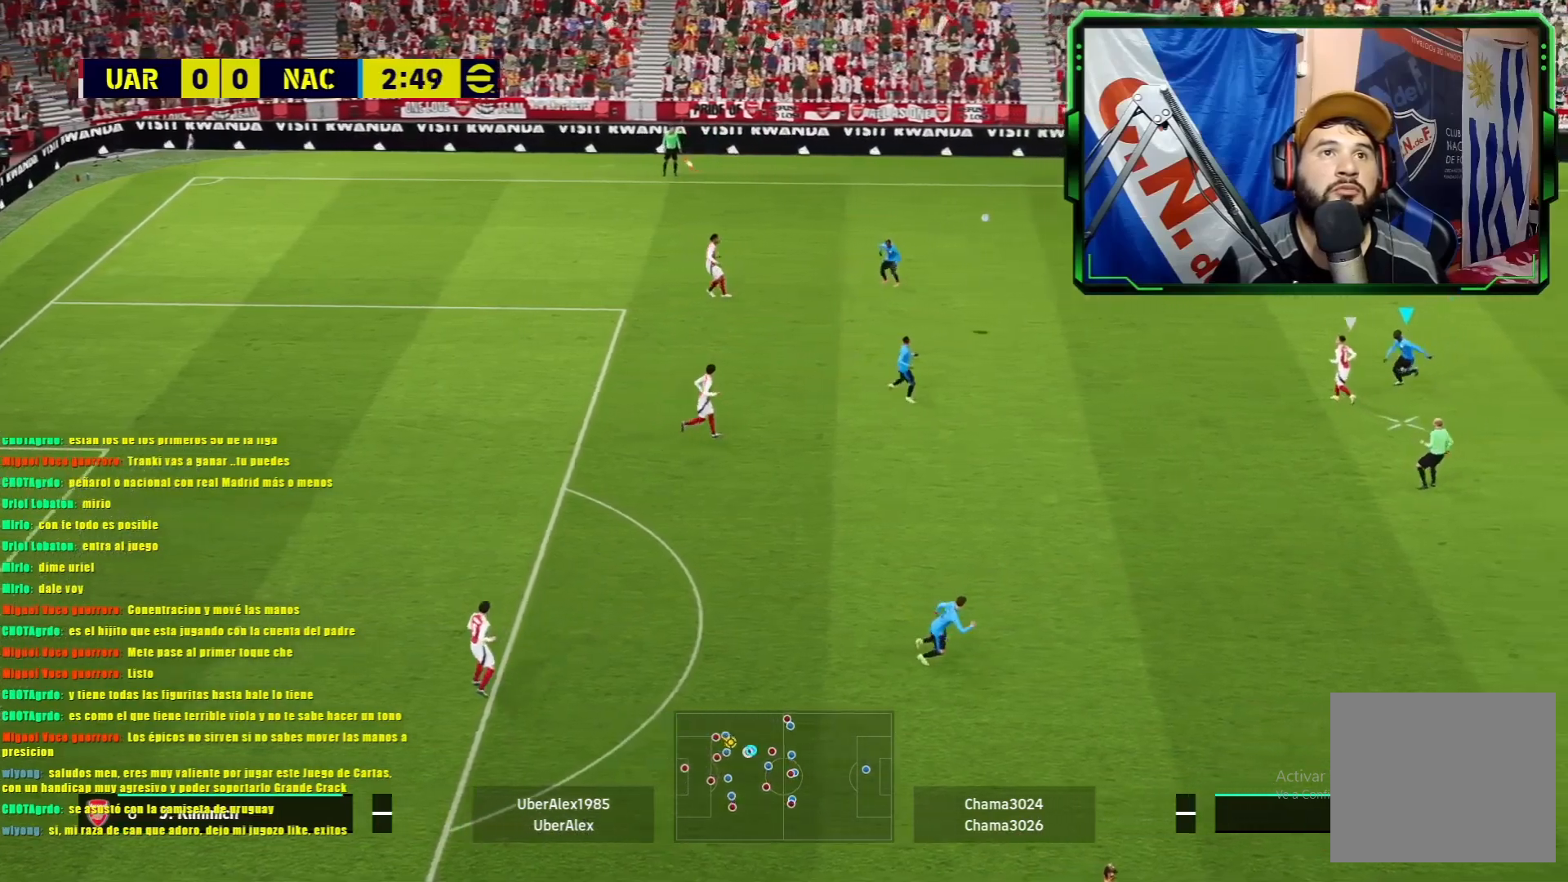
{"buttons": ["CROSS", "L1"], "left_stick": "down-left", "events": [[150, "CROSS", "down"], [333, "L1", "down"]]}
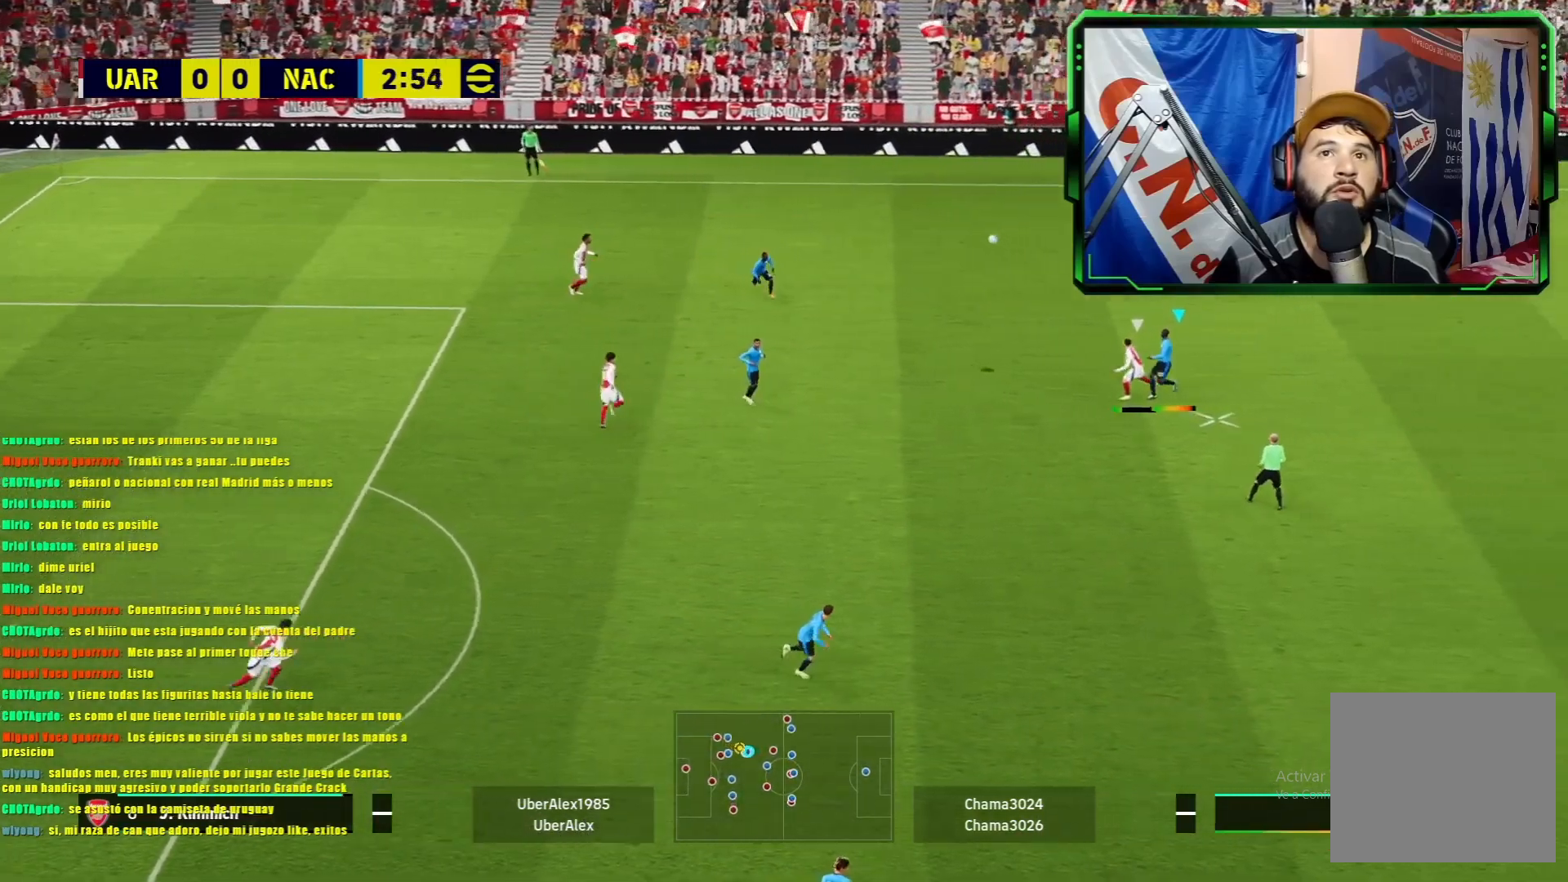
{"buttons": ["L1"], "left_stick": "down-left", "events": [[317, "CROSS", "up"]]}
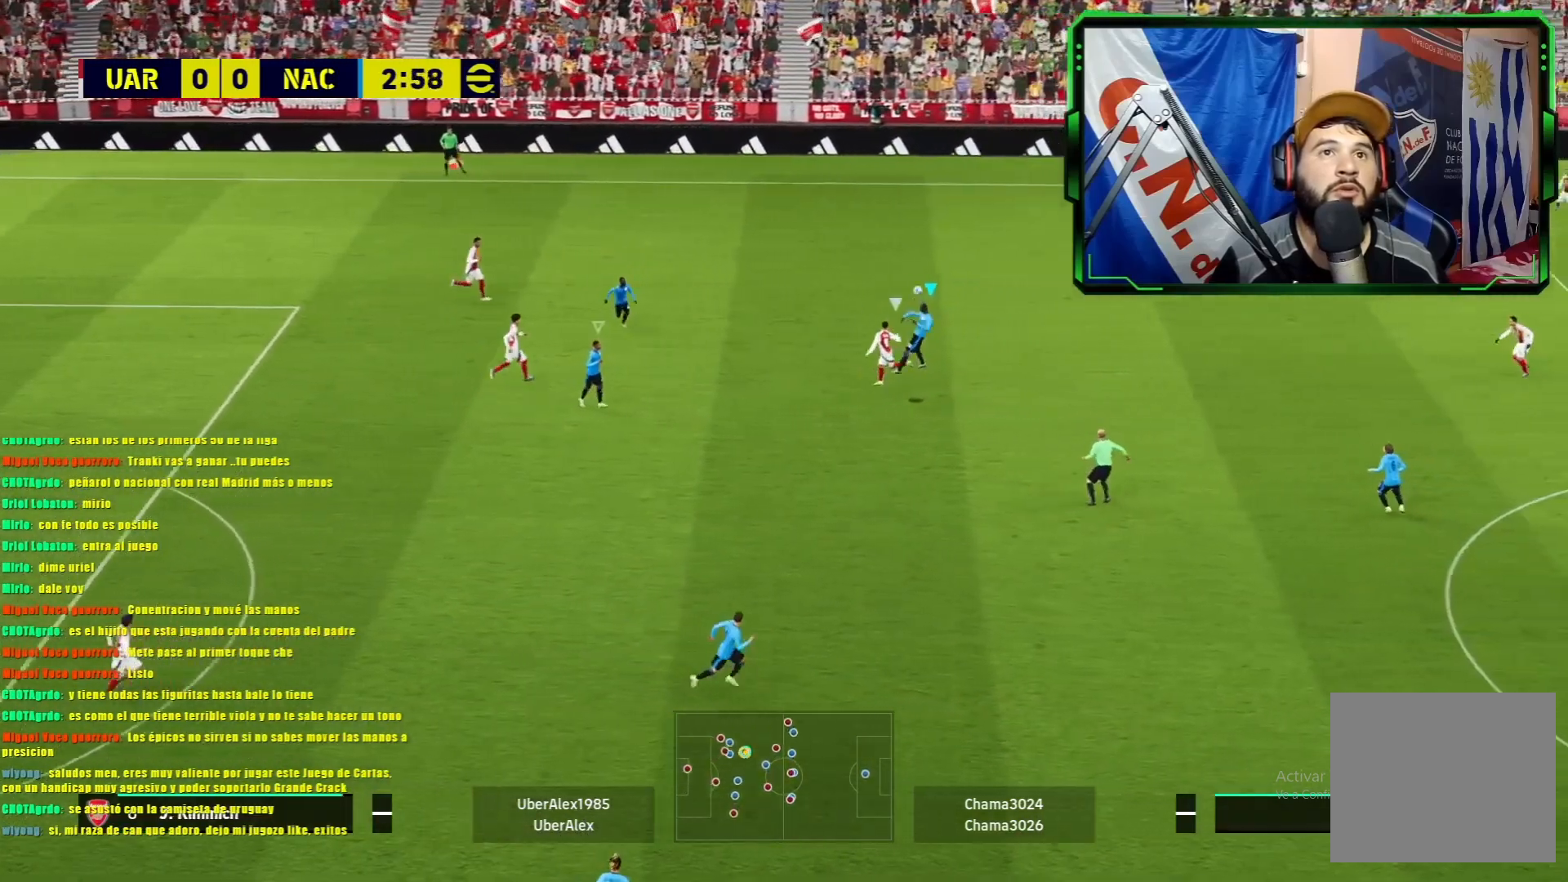
{"buttons": ["CROSS"], "left_stick": "down-left", "events": [[33, "L1", "up"], [467, "CROSS", "down"]]}
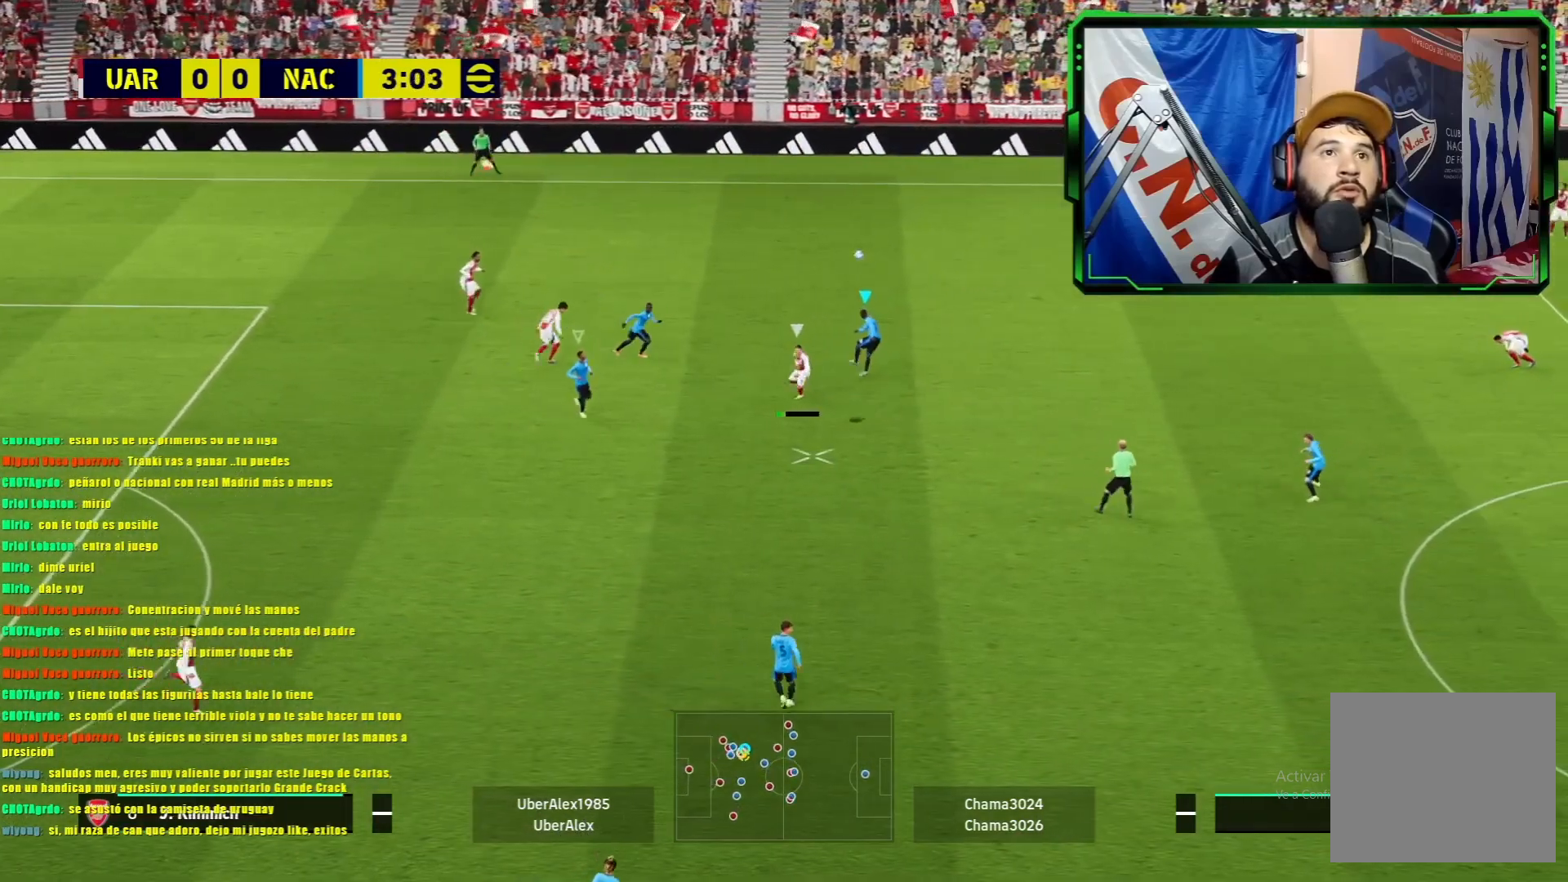
{"buttons": [], "left_stick": "down-left", "events": [[100, "CROSS", "up"], [150, "L1", "down"], [367, "L1", "up"]]}
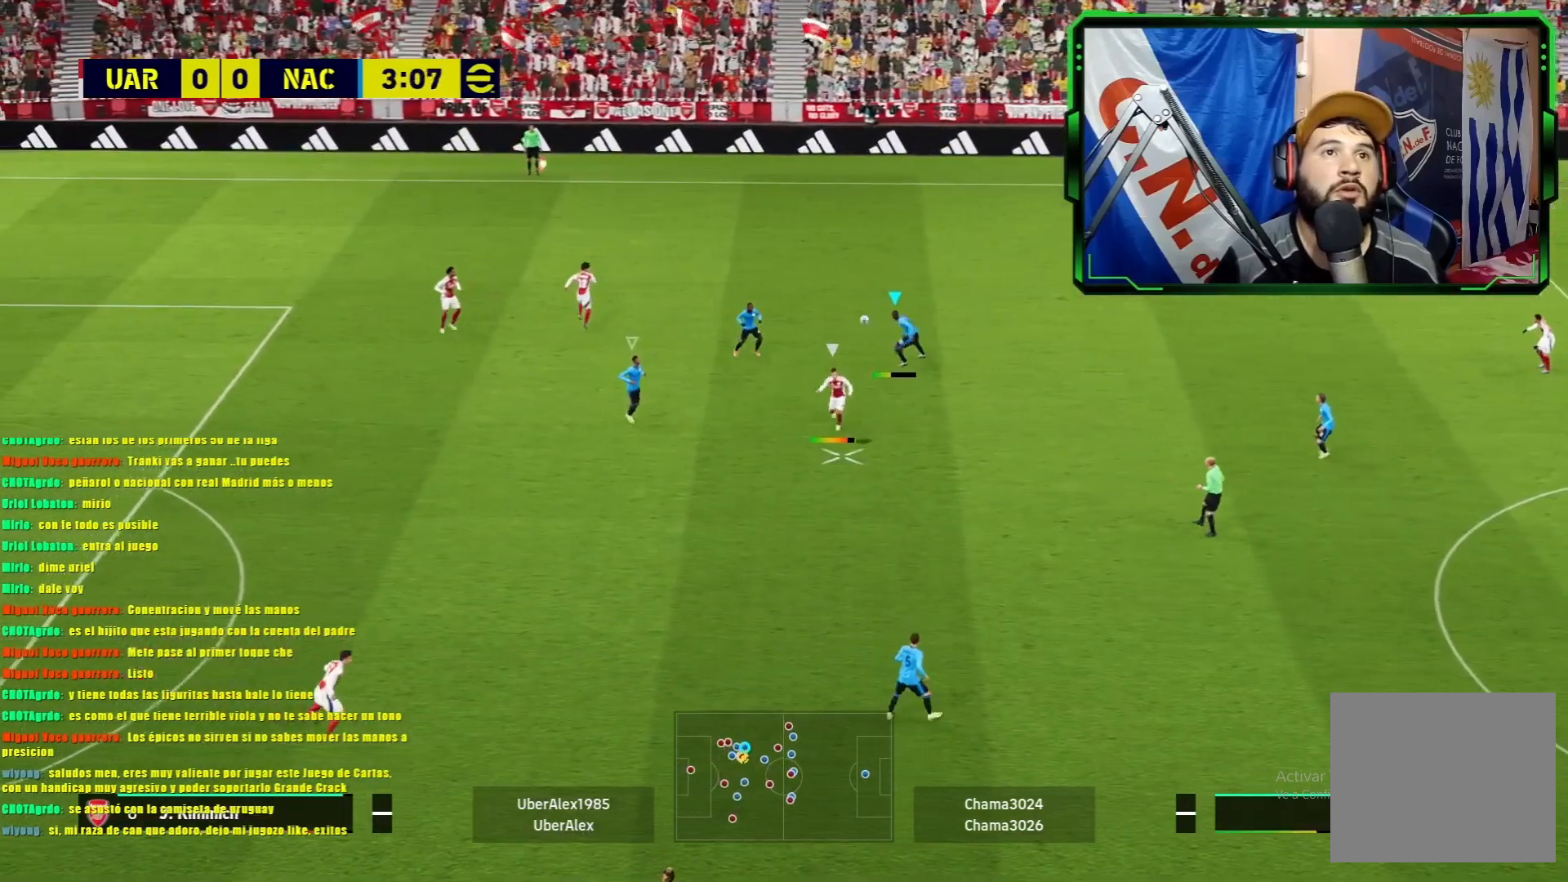
{"buttons": ["L1", "R1"], "left_stick": "down", "events": [[16, "L1", "down"], [133, "left_stick", "down"], [150, "R1", "down"]]}
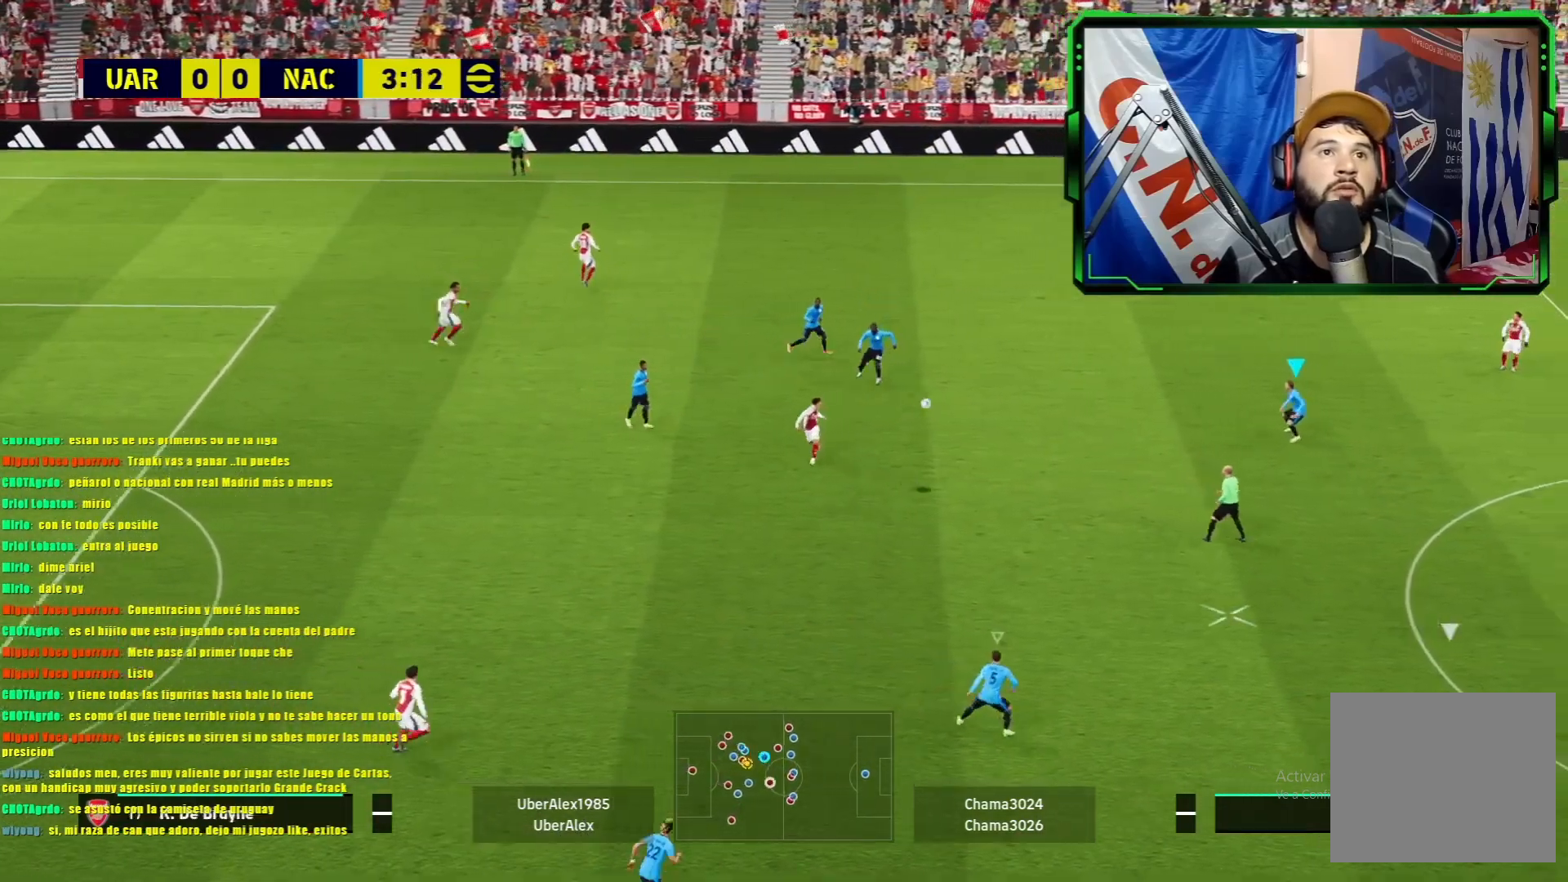
{"buttons": ["L1", "R1"], "left_stick": "up-right", "events": [[384, "left_stick", "right"], [434, "left_stick", "up-right"]]}
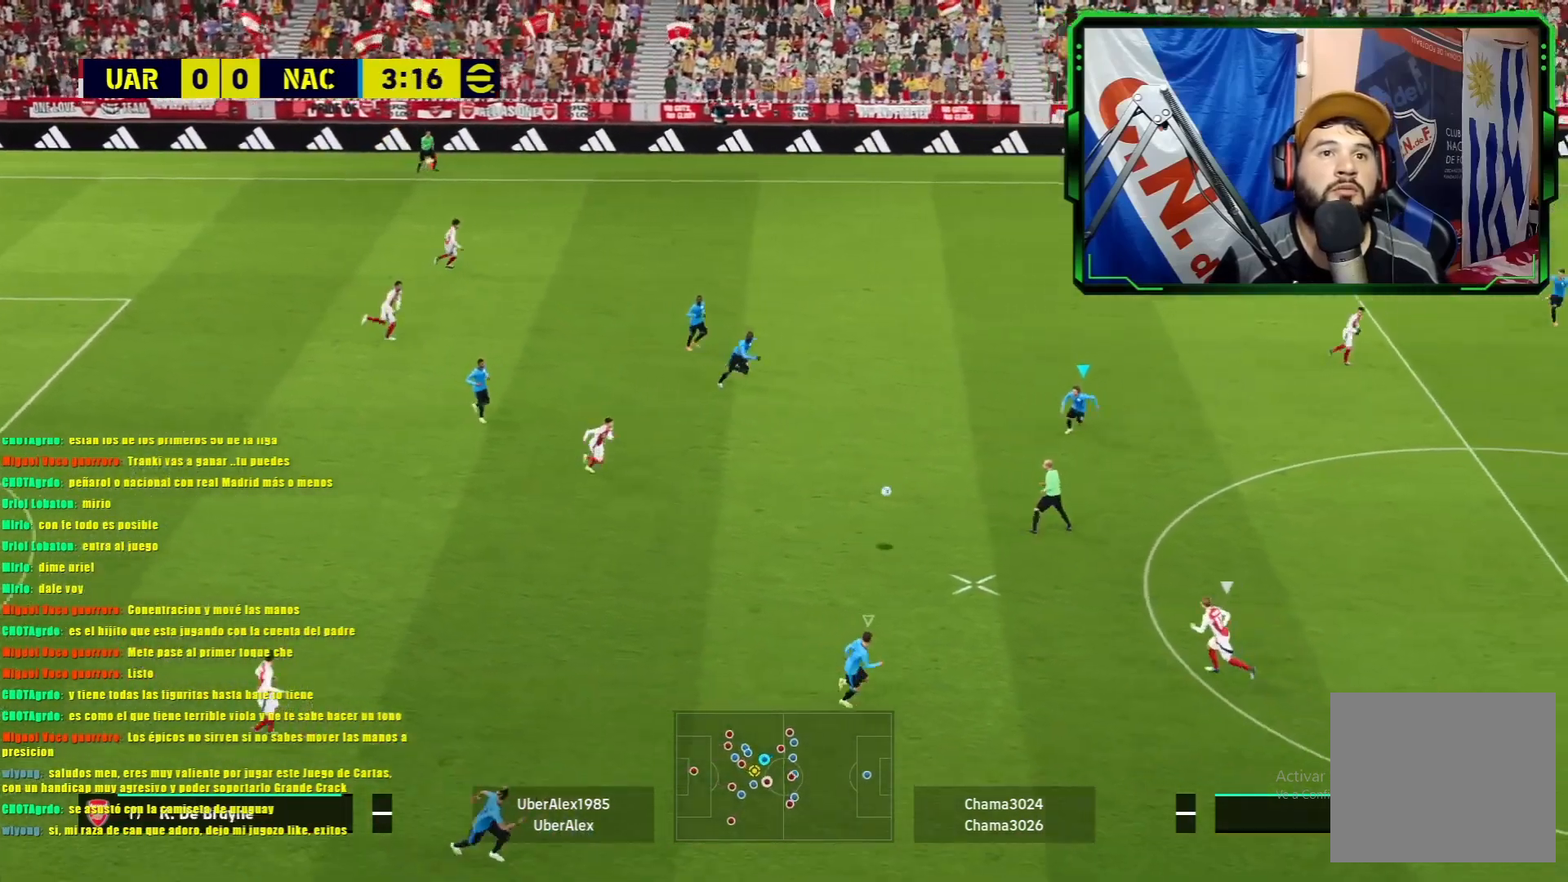
{"buttons": ["L1"], "left_stick": "up-right", "events": [[433, "R1", "up"]]}
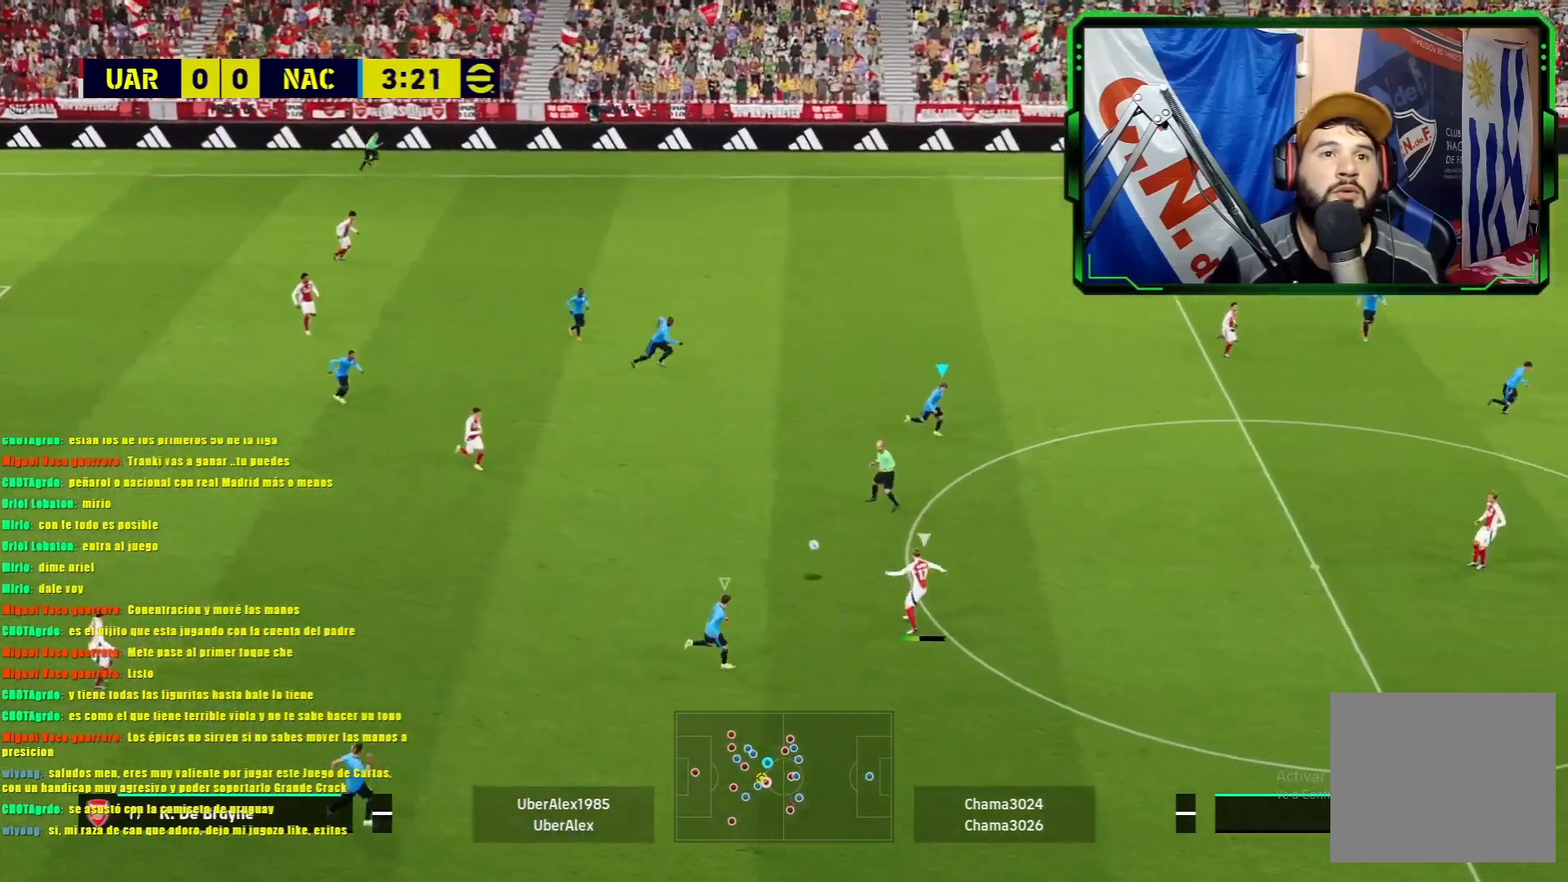
{"buttons": ["L1"], "left_stick": "down-right", "events": [[467, "left_stick", "down-right"]]}
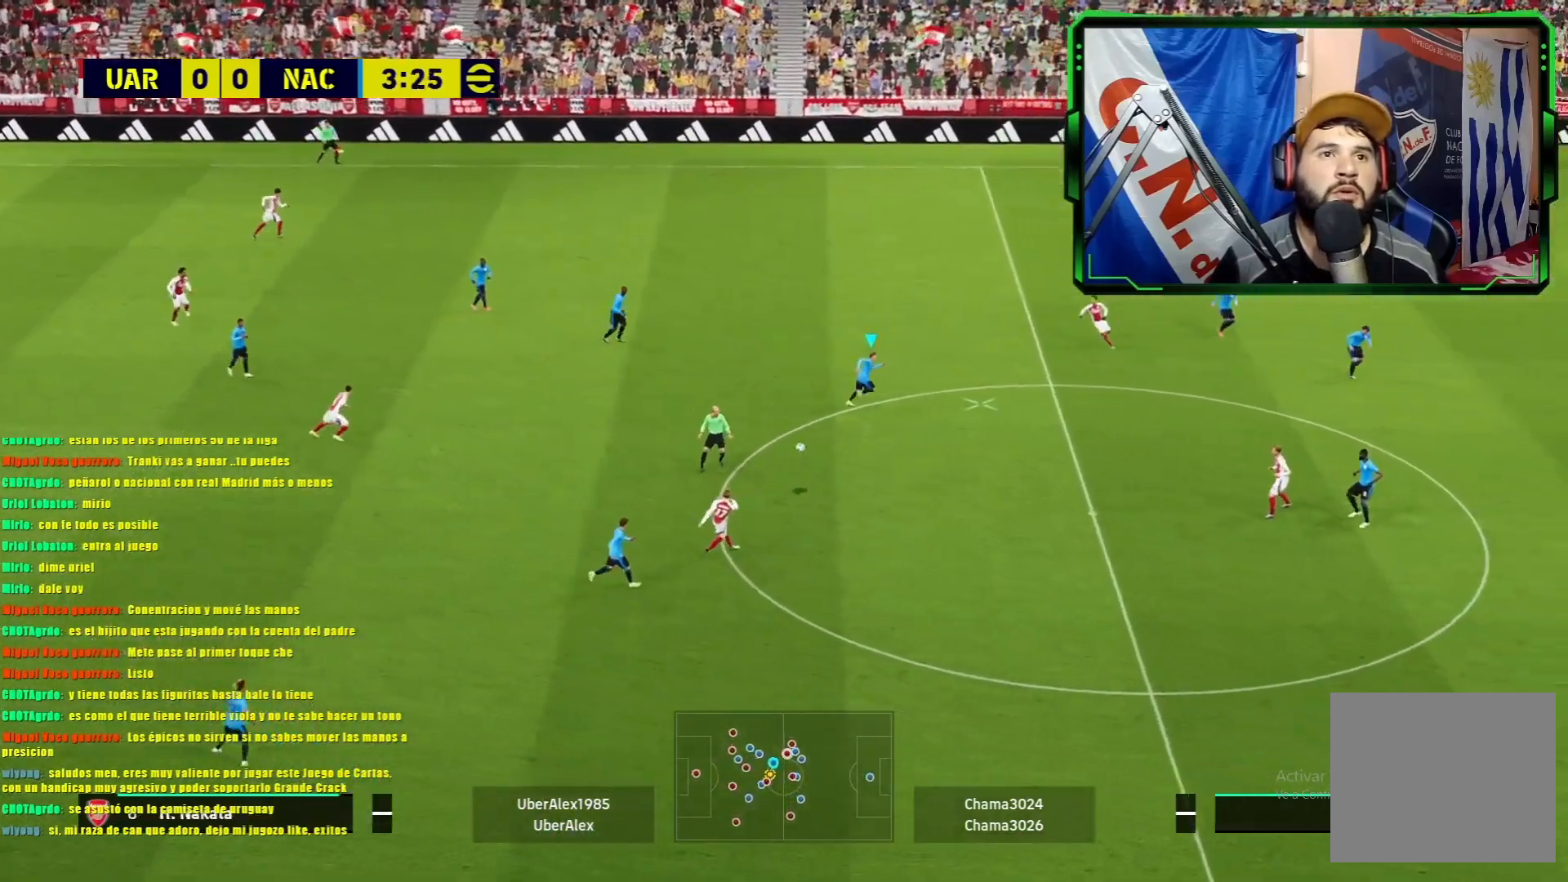
{"buttons": ["L1"], "left_stick": "down-left", "events": [[50, "left_stick", "down"], [150, "left_stick", "down-left"]]}
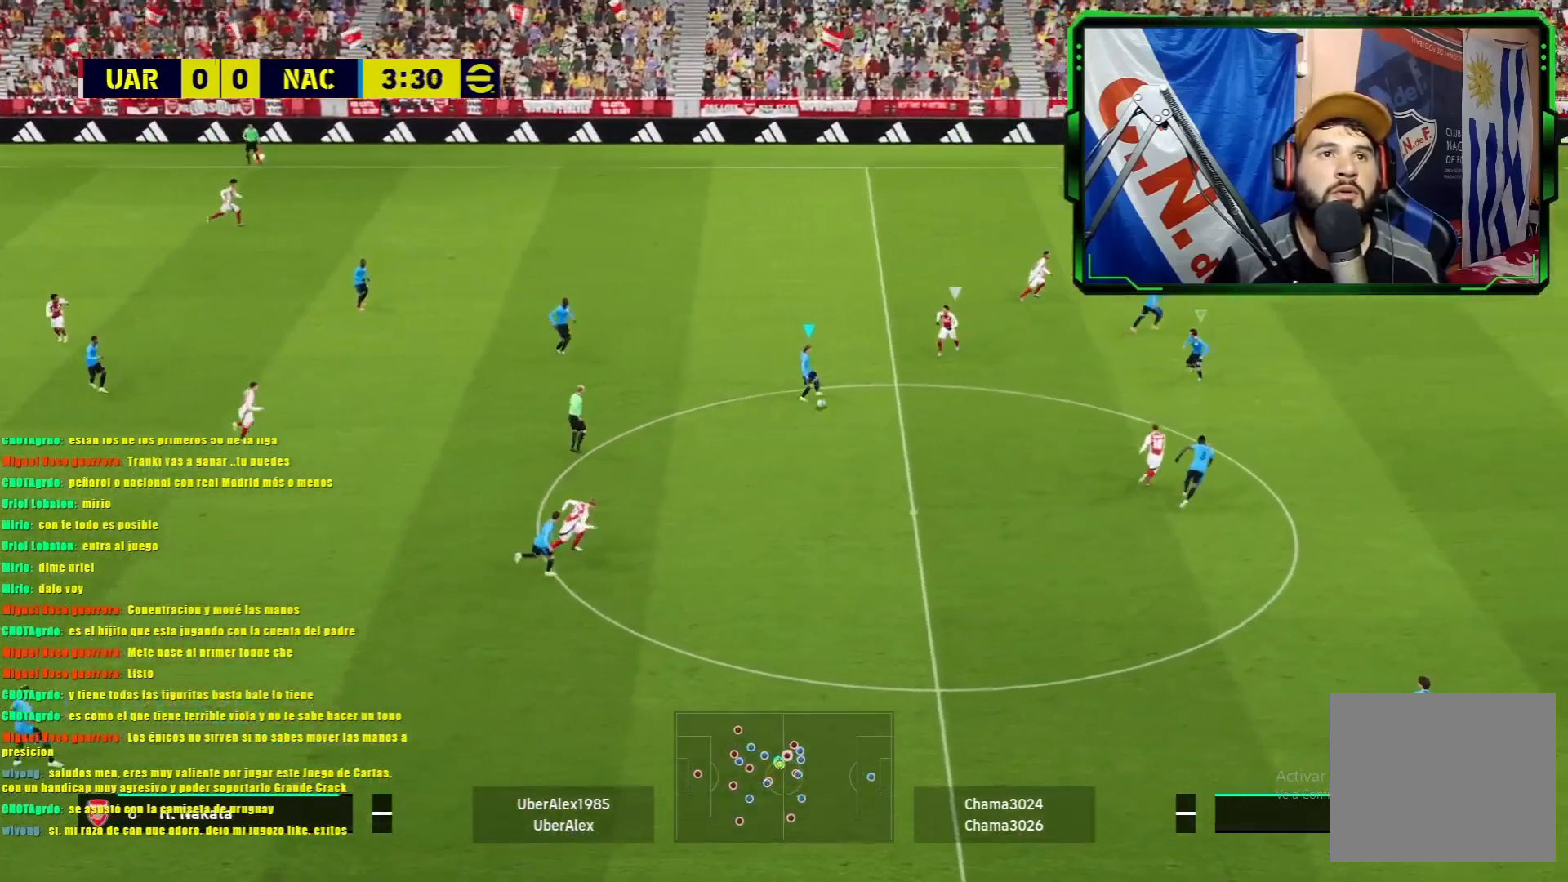
{"buttons": [], "left_stick": "left", "events": [[401, "left_stick", "left"], [501, "L1", "up"]]}
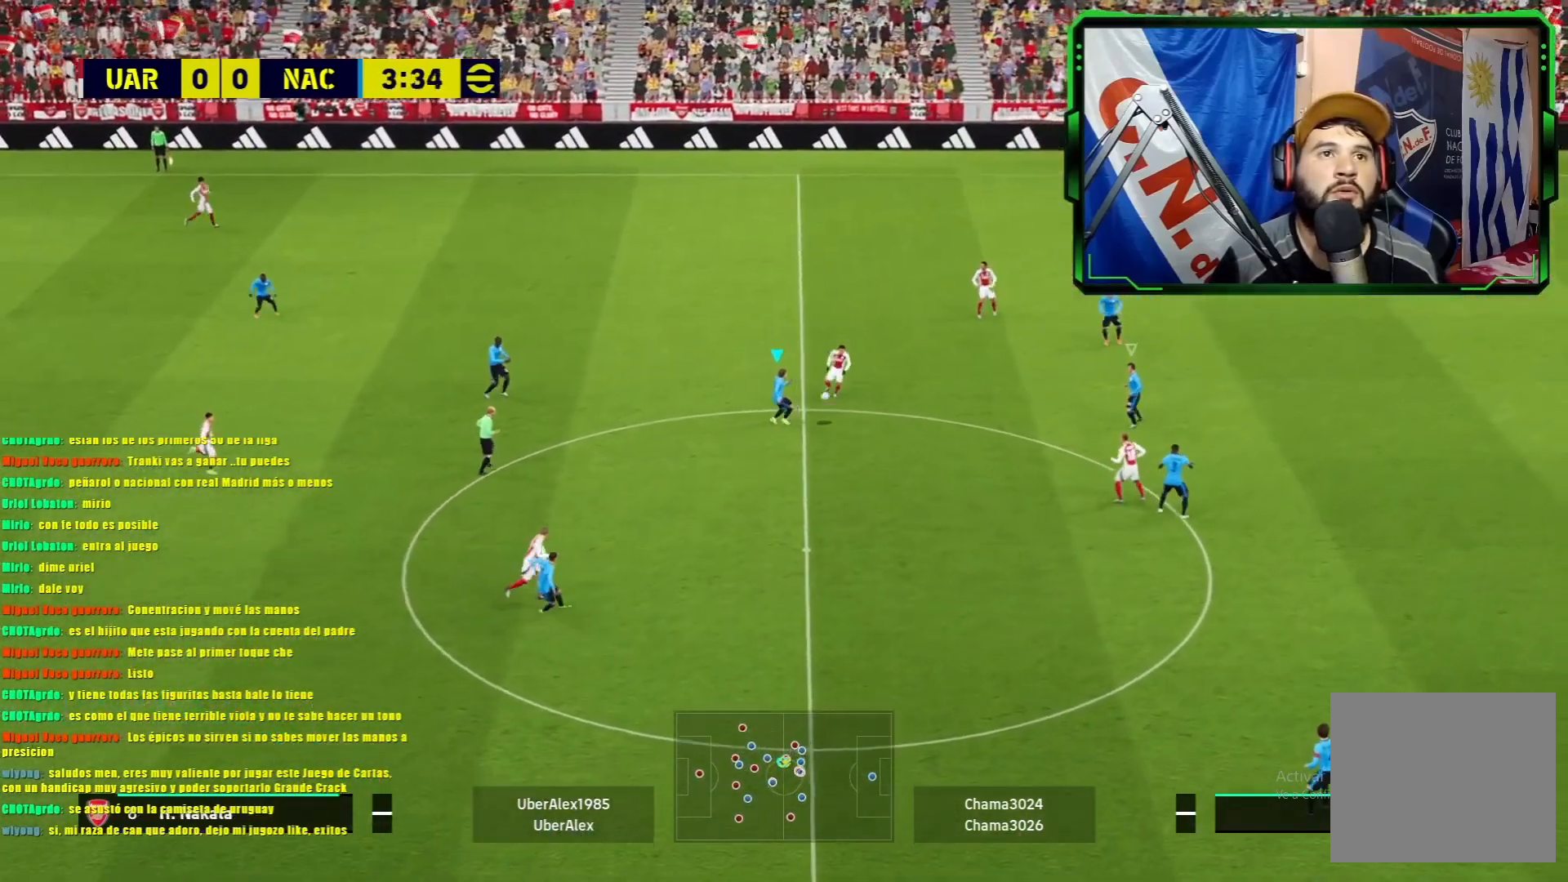
{"buttons": [], "left_stick": "down-left", "events": [[66, "left_stick", "down-left"]]}